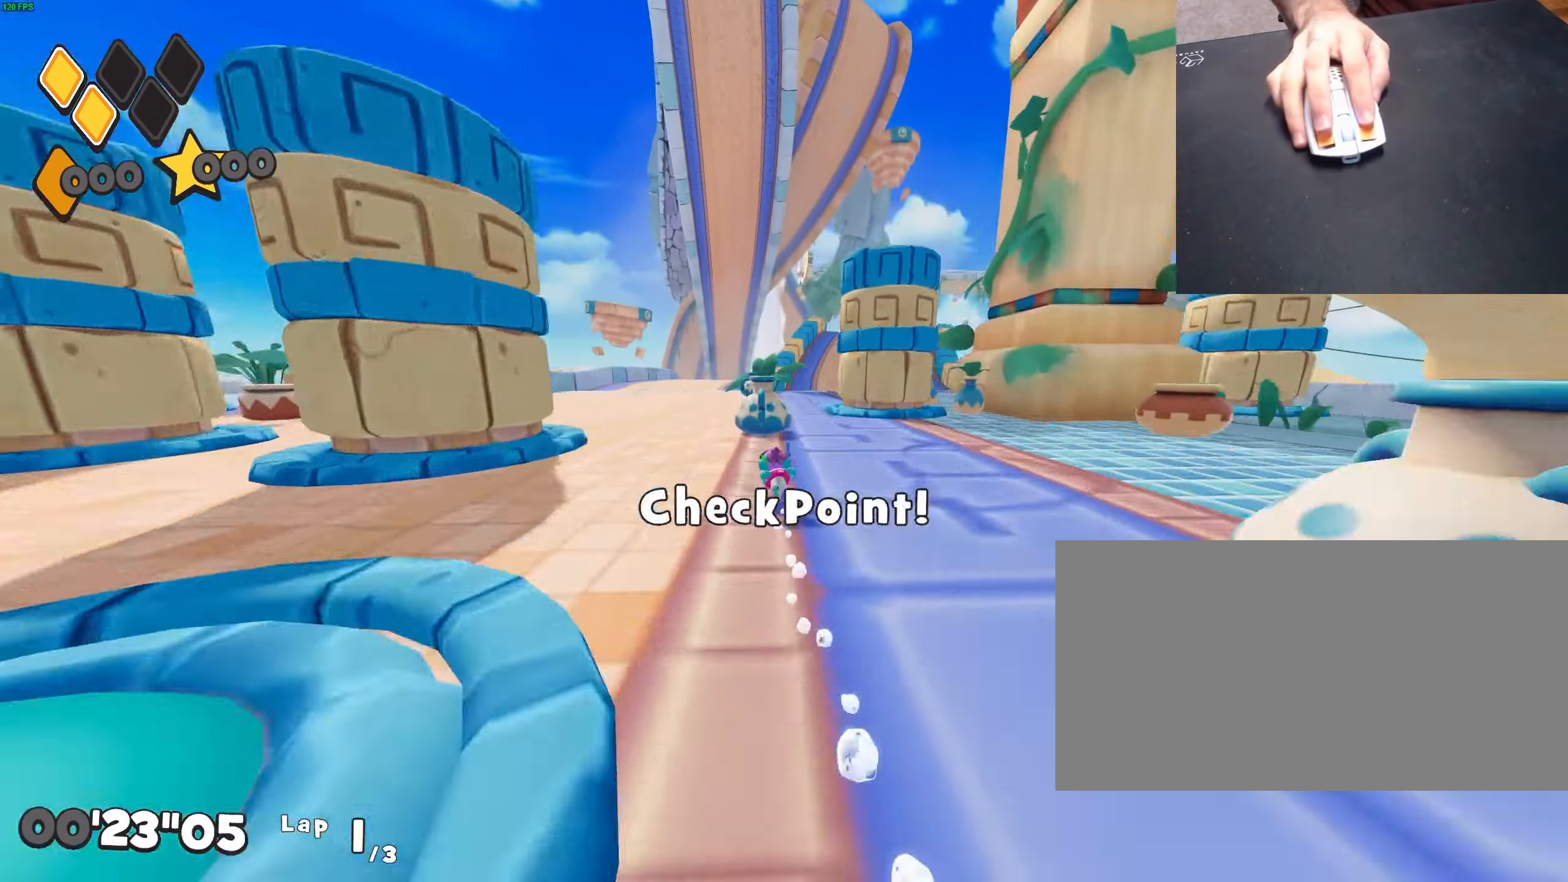
Gameplay with keyboard and mouse; each line is a JSON object with the keys and mouse buttons held at the frame after it. "events" lists presses ("down") and releases ("up") of "a", "d", "dash", "dive", "escape", "jump", "roll", "s", "w" and "mouse_left" between this image and that frame as [ms after this image, input, new state], when the widget could be followed in between. "mouse_left" = the "left" button of the "mouse" list. No other keys are recorded. Mouse movement is not recorded. Key names are as the overlay labels them; some are game actions (e.g. jump) rather than physical keys.
{"keys": ["w"], "mouse": [], "events": [[183, "d", "up"], [283, "jump", "down"], [333, "d", "down"], [417, "d", "up"], [467, "jump", "up"]]}
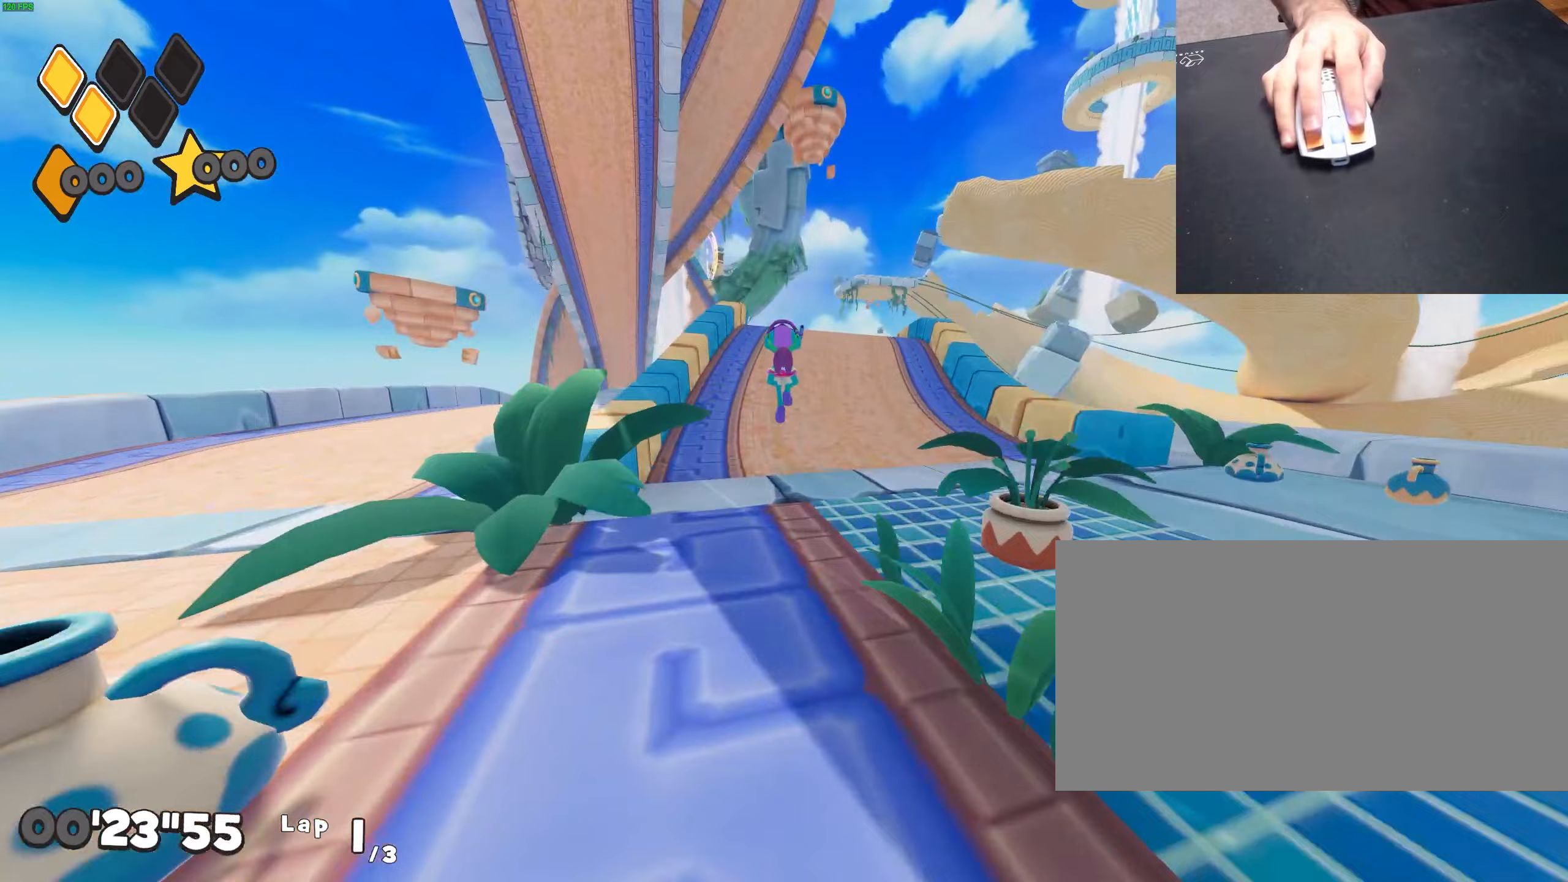
{"keys": ["roll", "w"], "mouse": [], "events": [[100, "jump", "down"], [200, "jump", "up"], [250, "roll", "down"]]}
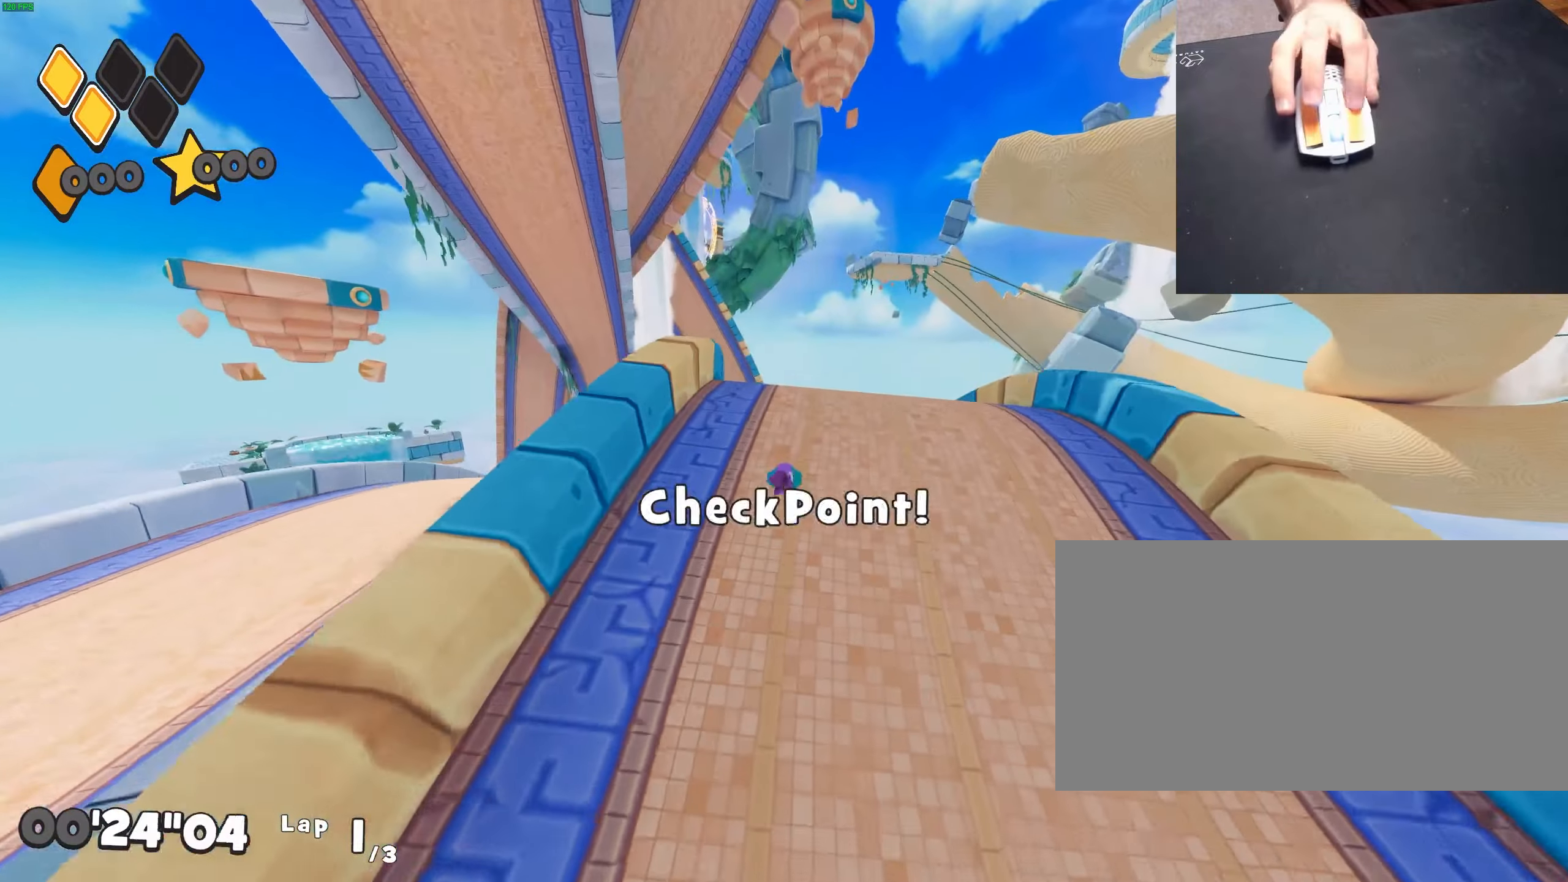
{"keys": ["roll", "w"], "mouse": [], "events": [[33, "dash", "down"], [67, "dash", "up"]]}
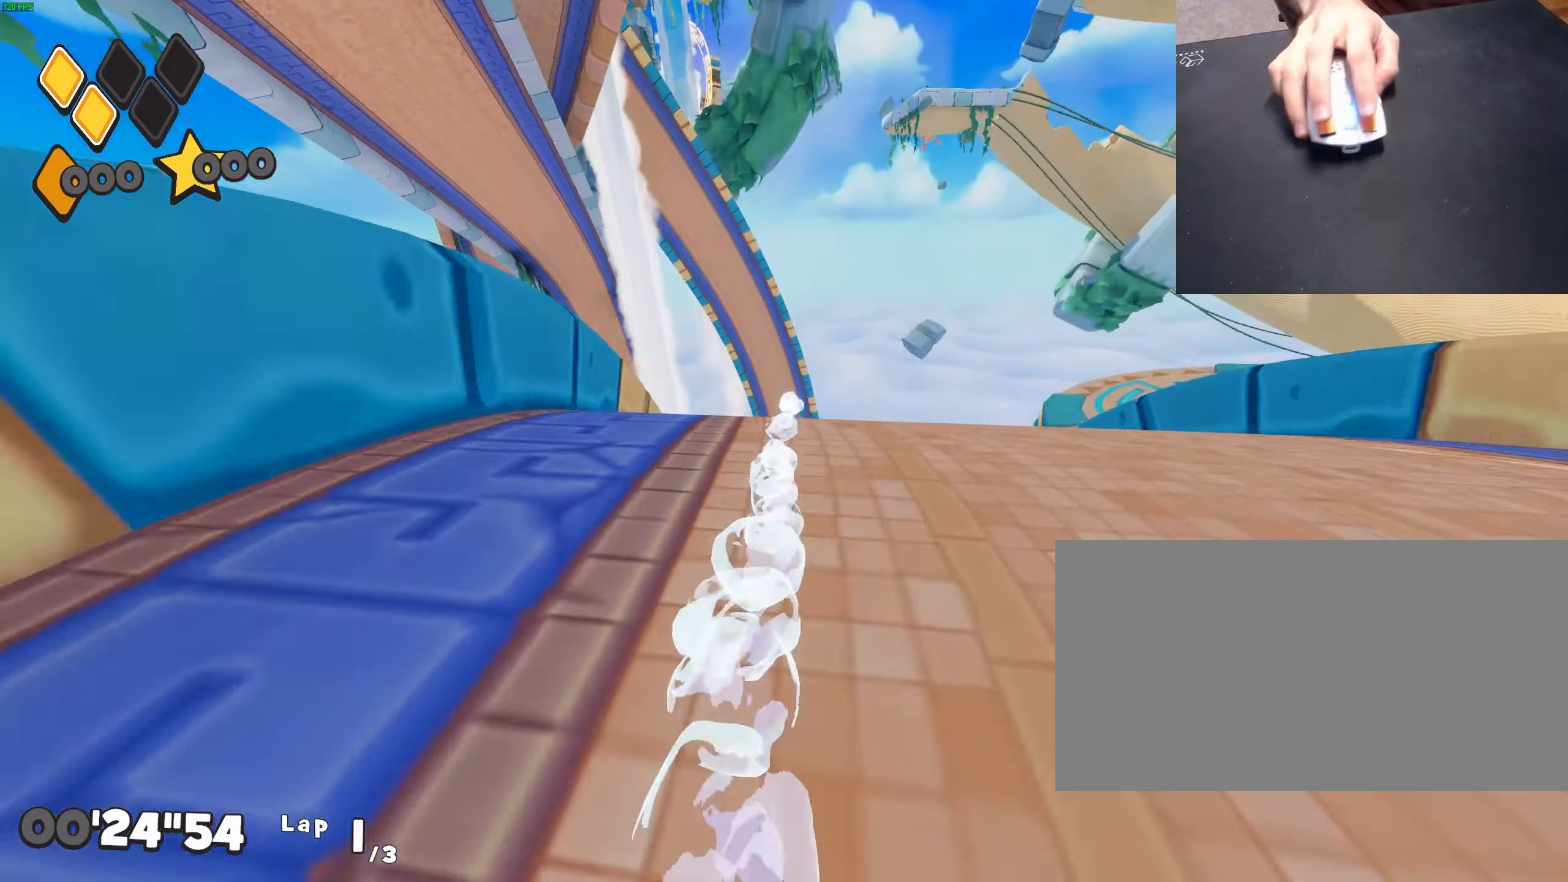
{"keys": ["roll", "w"], "mouse": [], "events": [[333, "d", "down"], [383, "d", "up"]]}
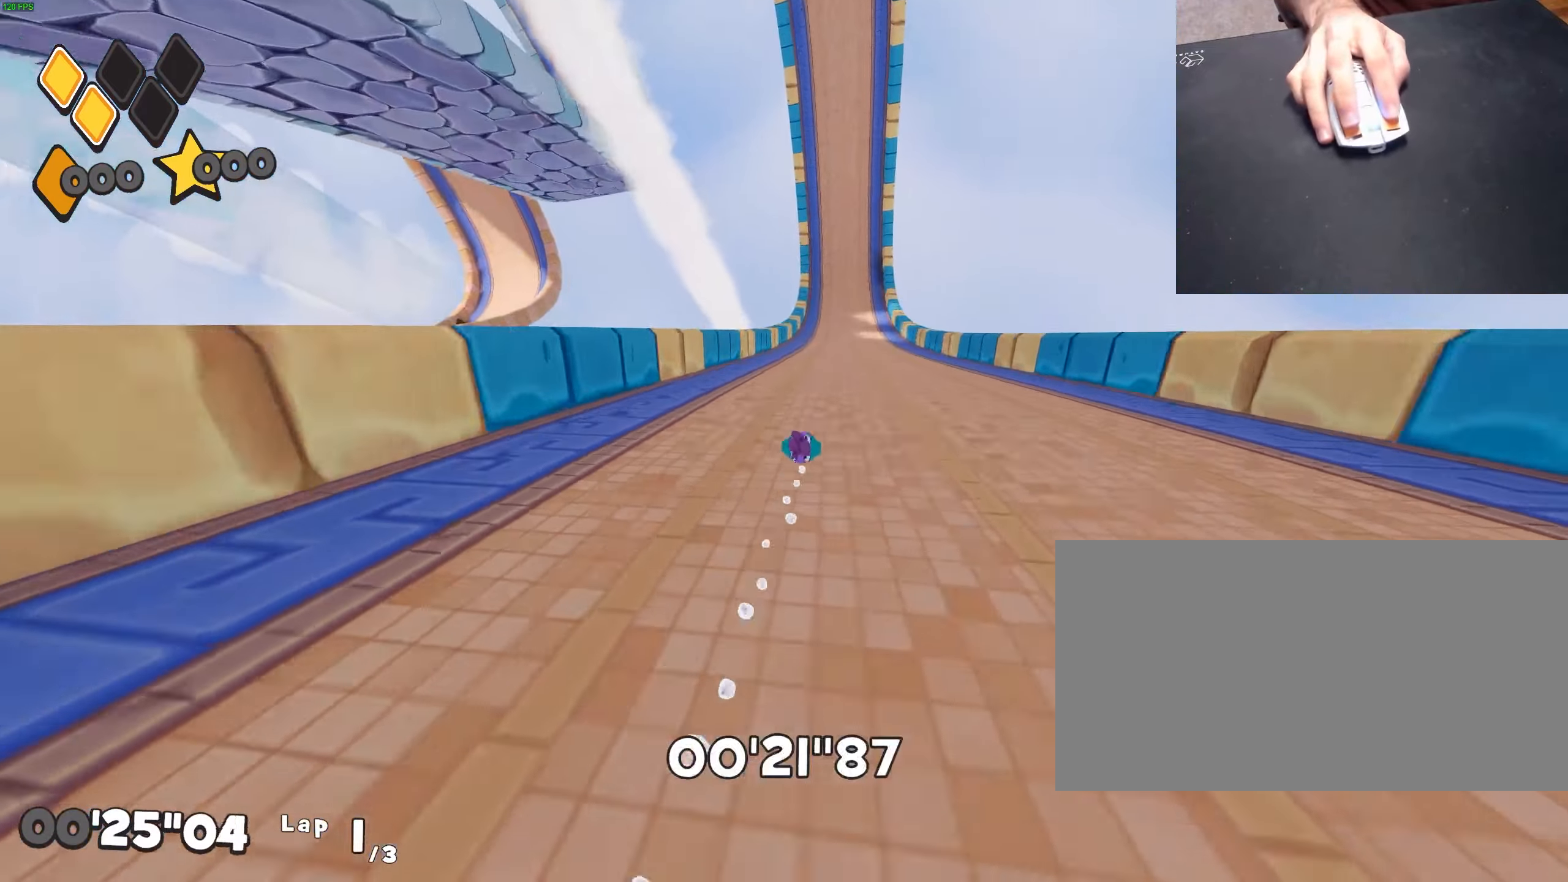
{"keys": ["roll", "w"], "mouse": [], "events": []}
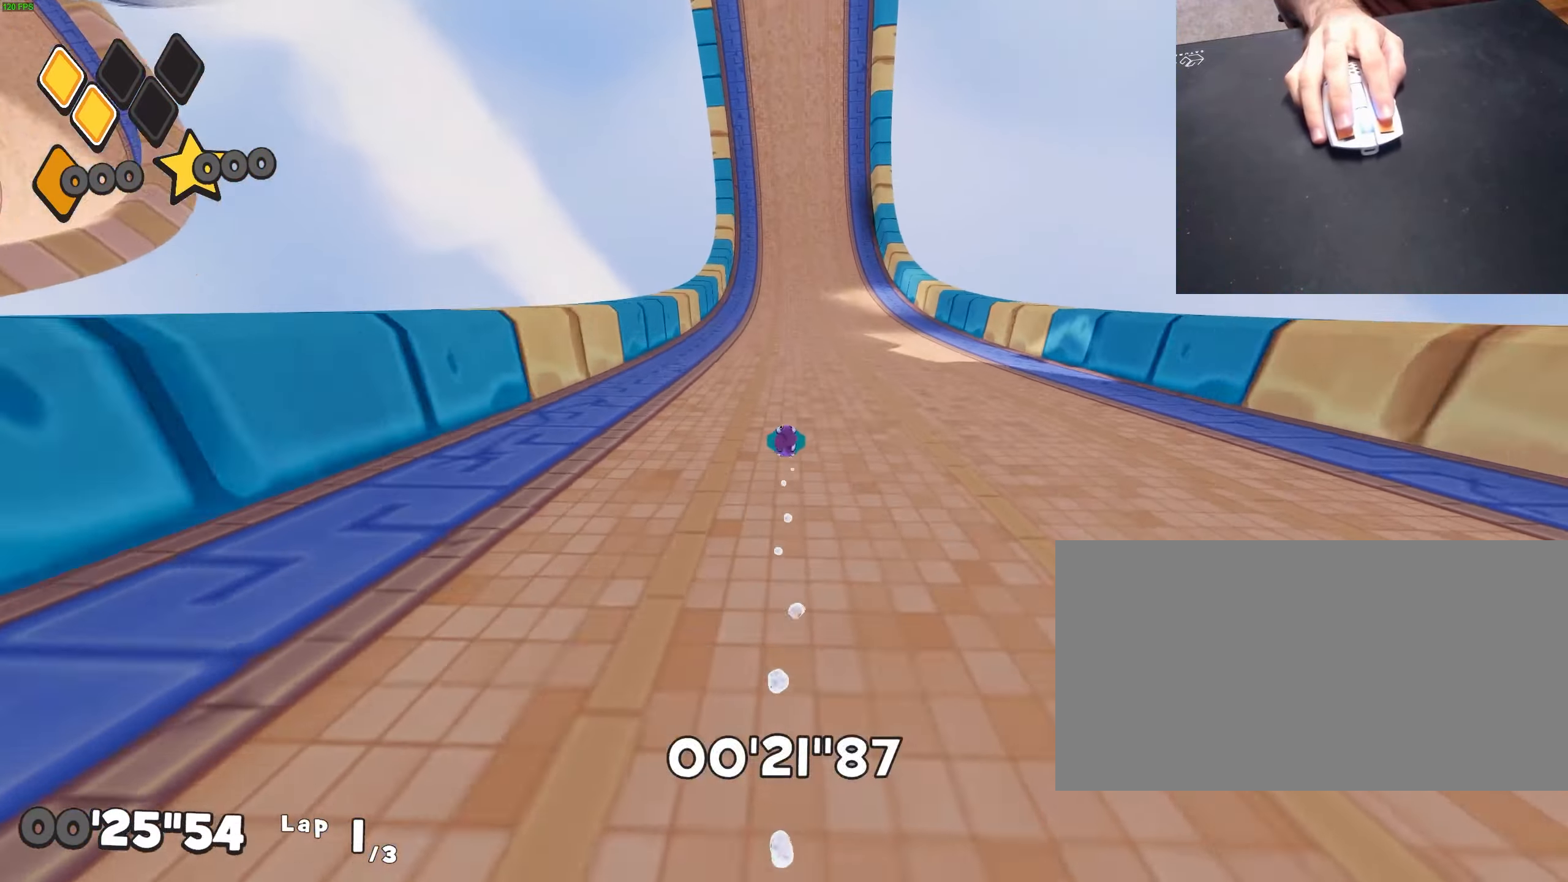
{"keys": ["a", "w"], "mouse": [], "events": [[367, "a", "down"], [417, "roll", "up"]]}
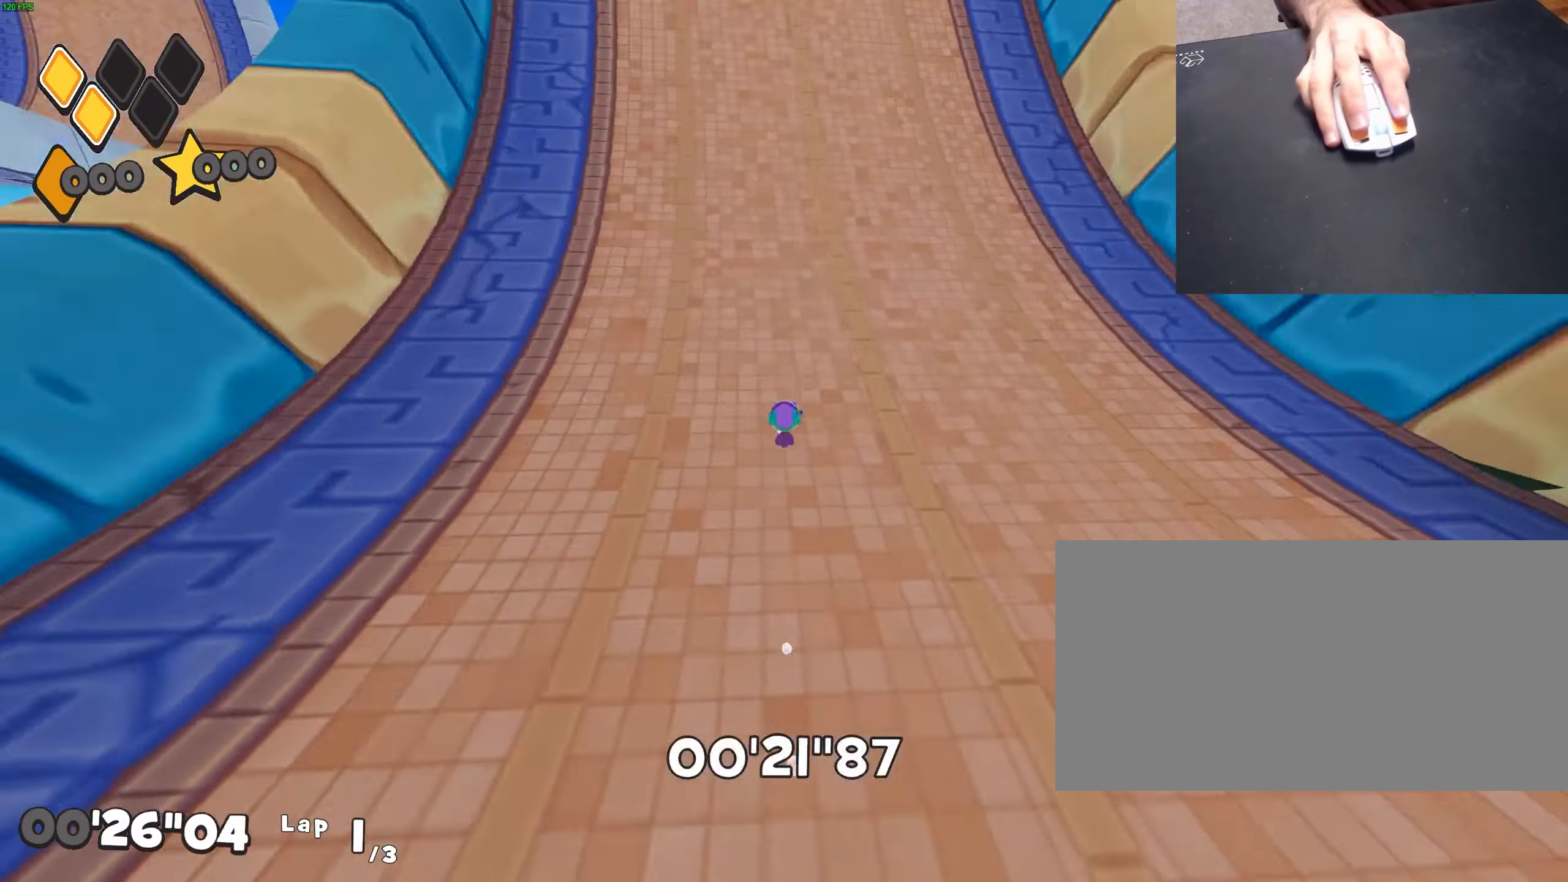
{"keys": ["w"], "mouse": [], "events": [[367, "a", "up"]]}
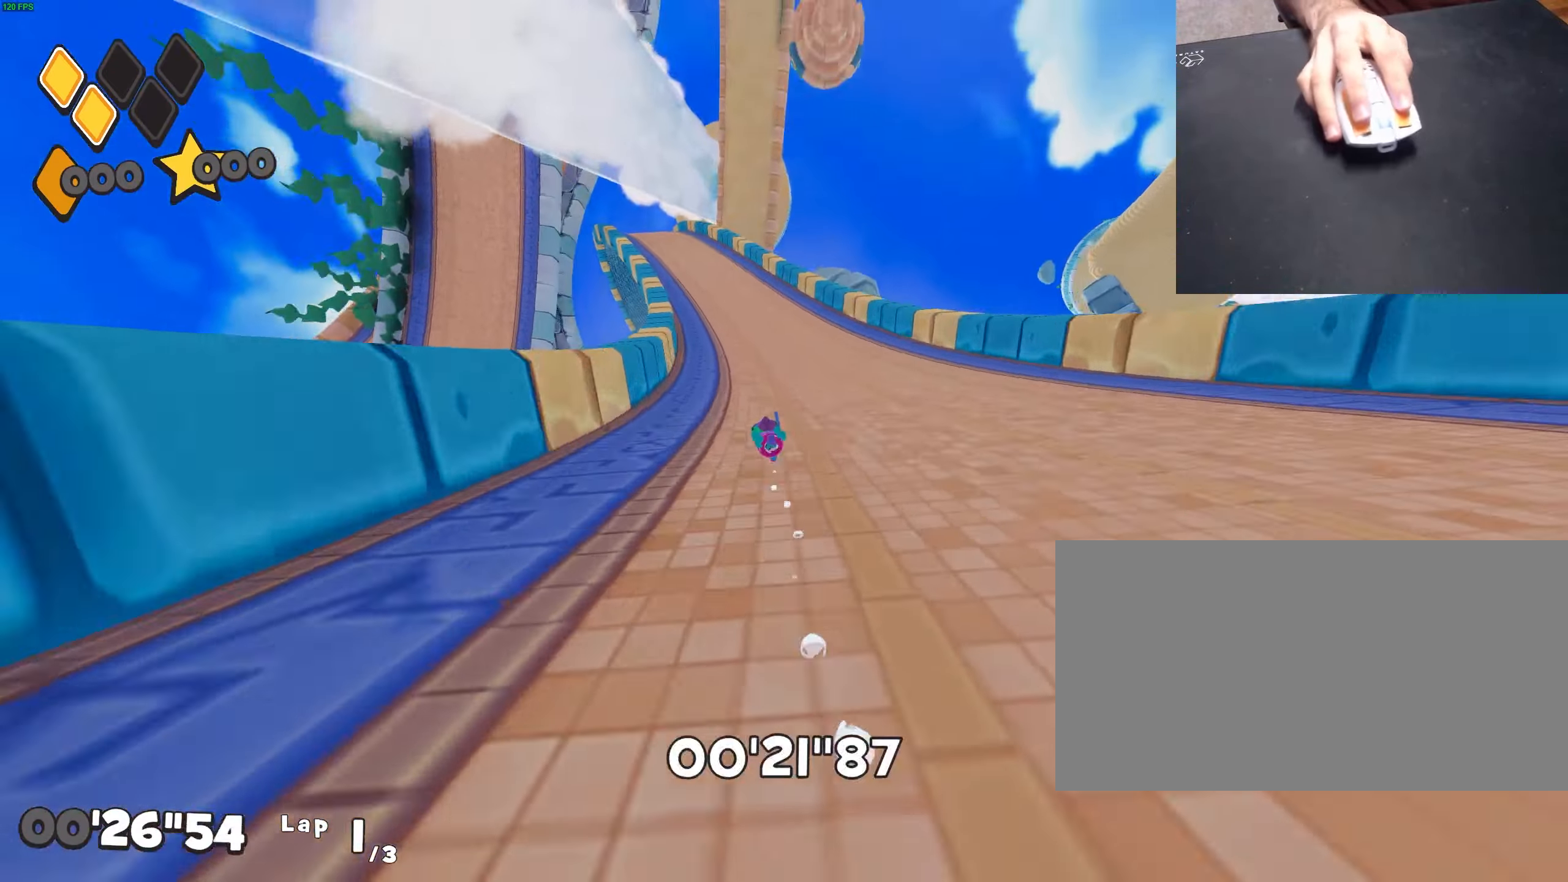
{"keys": ["a", "w"], "mouse": [], "events": [[67, "a", "down"], [250, "a", "up"], [483, "a", "down"]]}
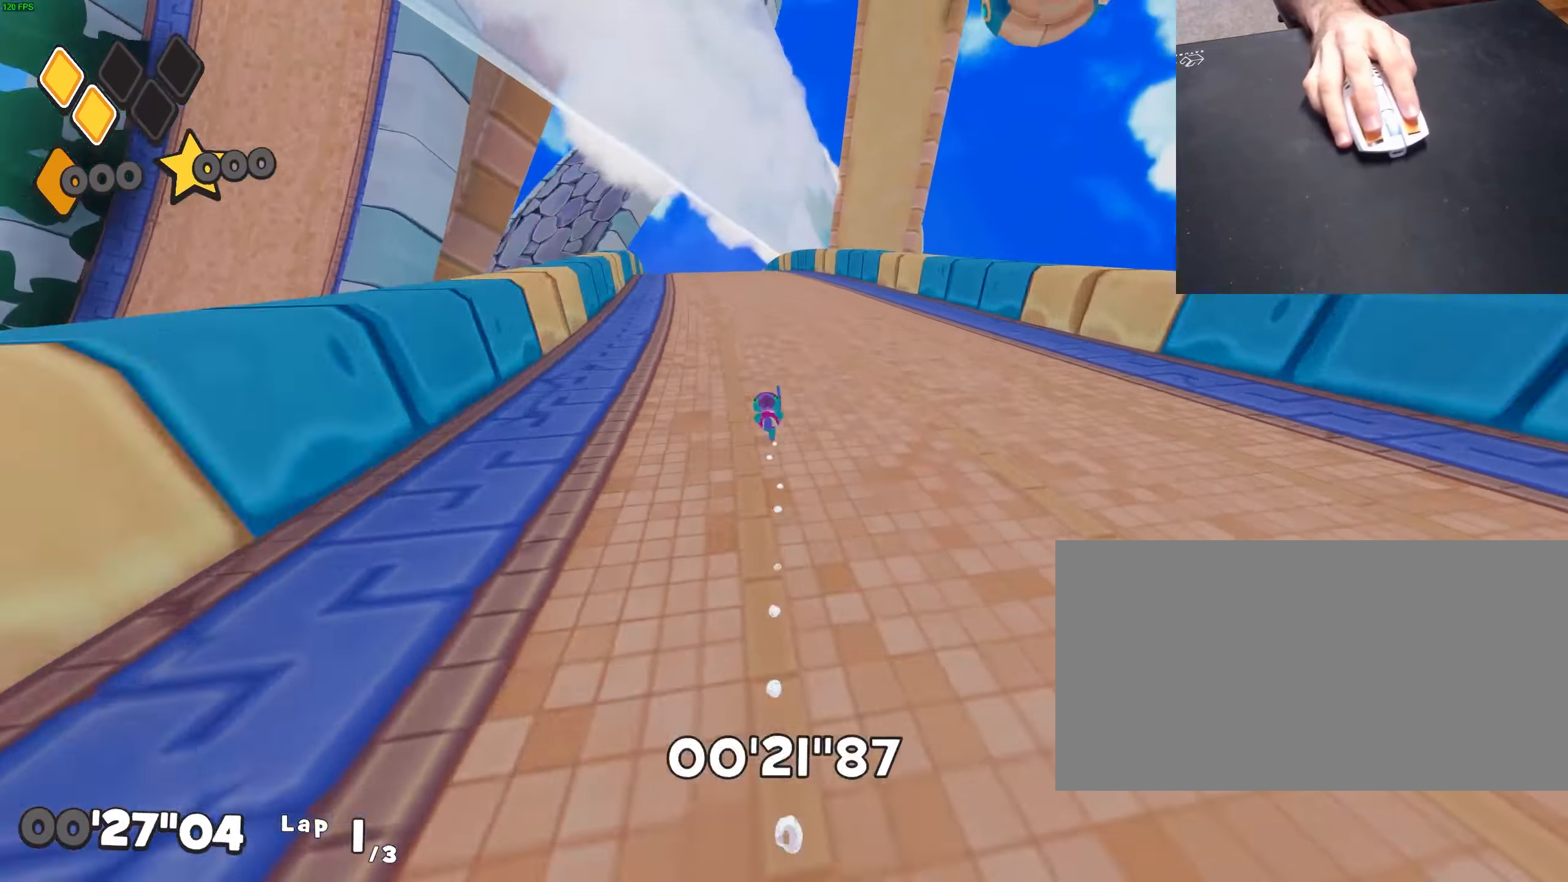
{"keys": ["w"], "mouse": [], "events": [[117, "a", "up"]]}
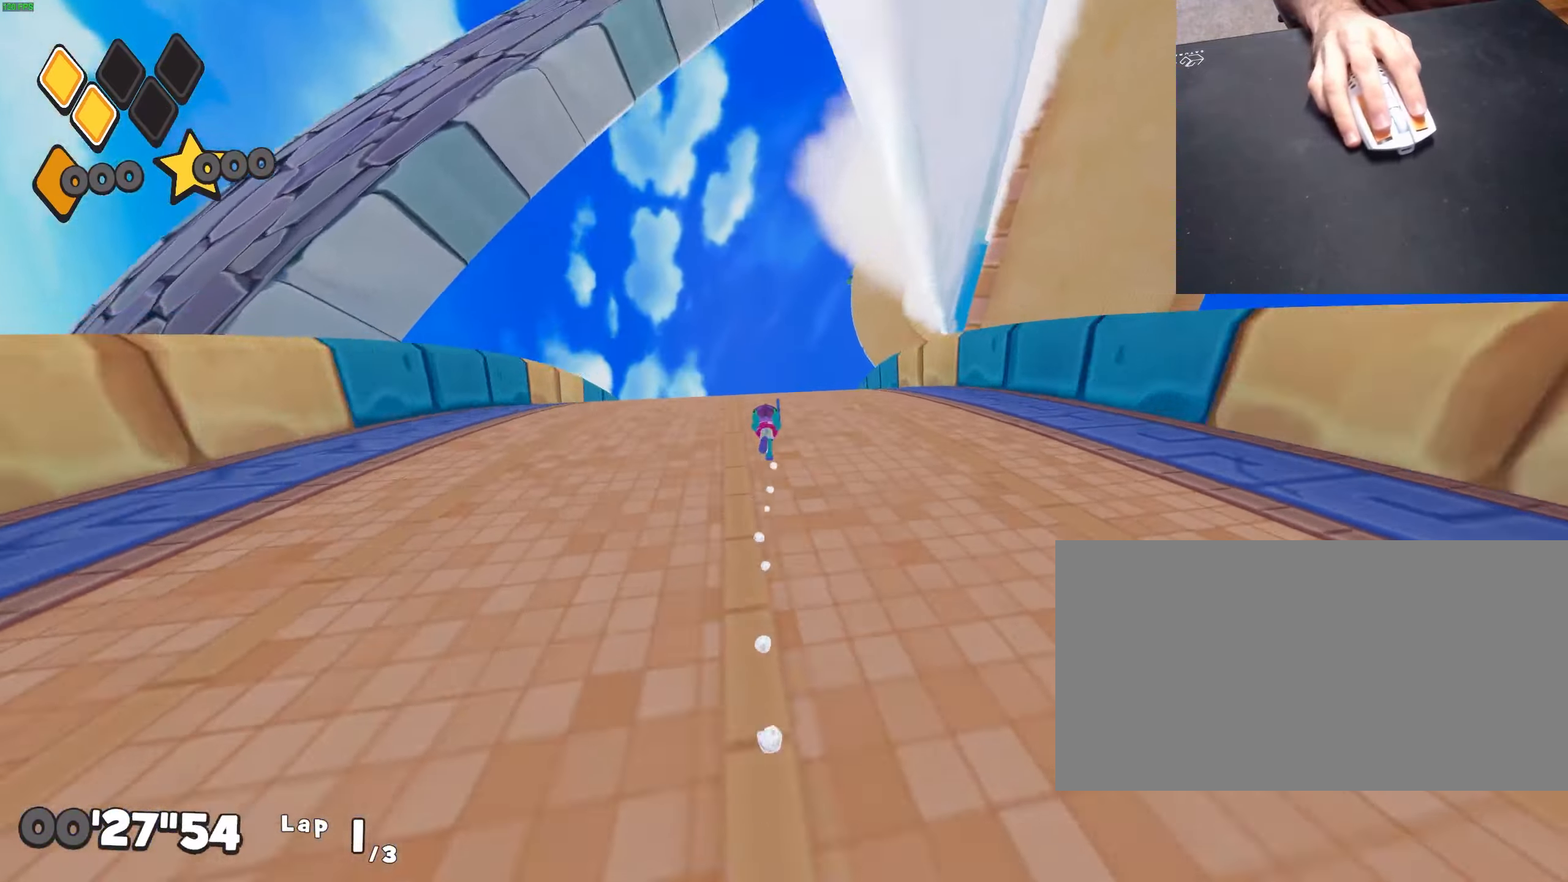
{"keys": ["w"], "mouse": [], "events": []}
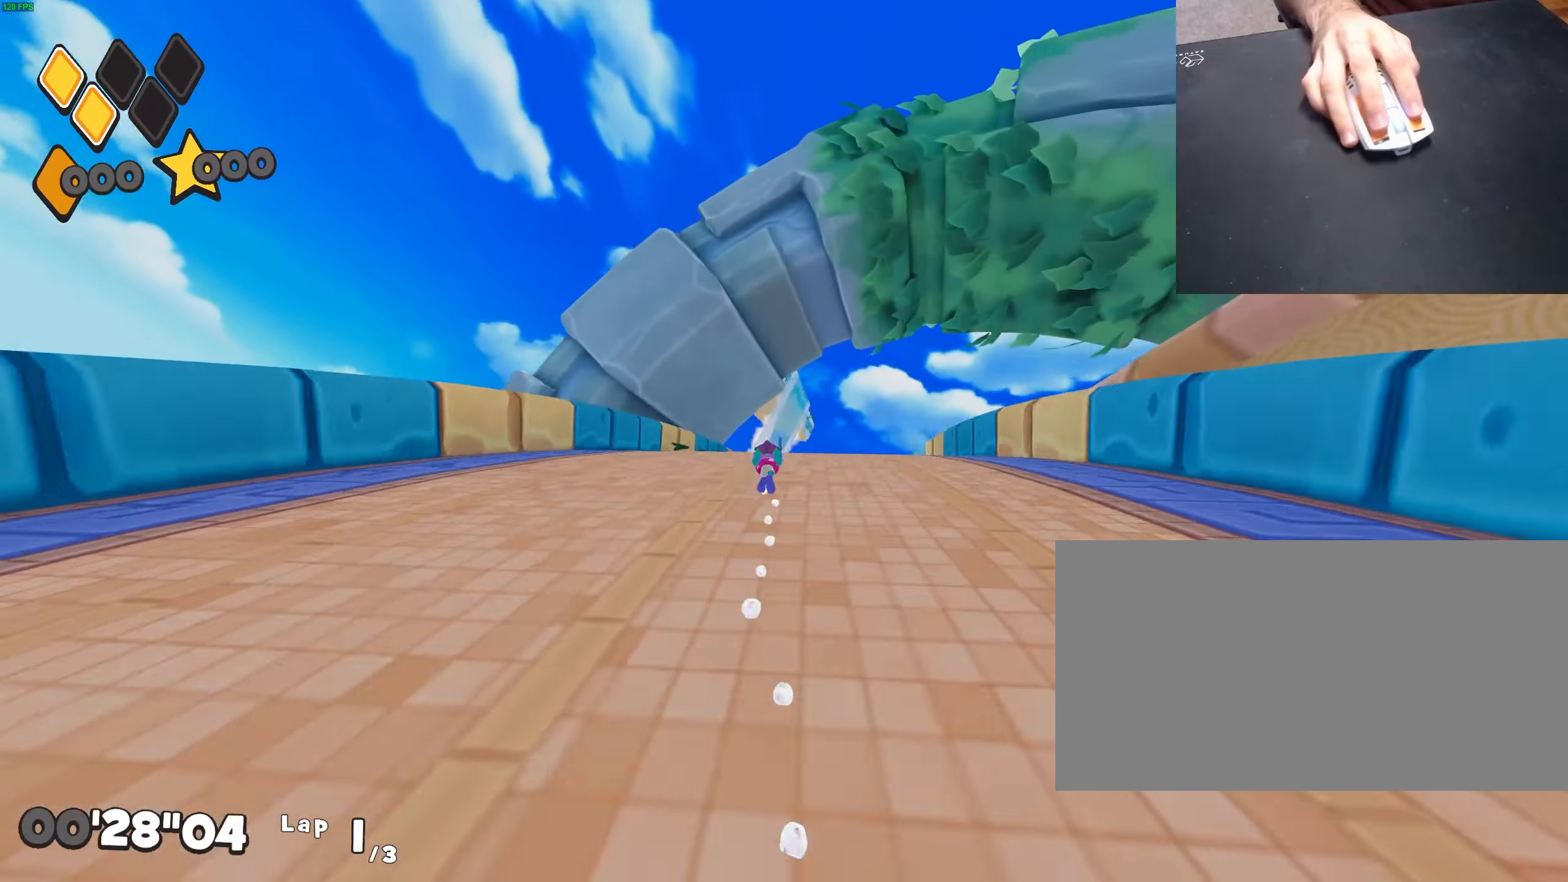
{"keys": ["w"], "mouse": [], "events": [[67, "d", "down"], [200, "d", "up"], [383, "d", "down"], [483, "d", "up"]]}
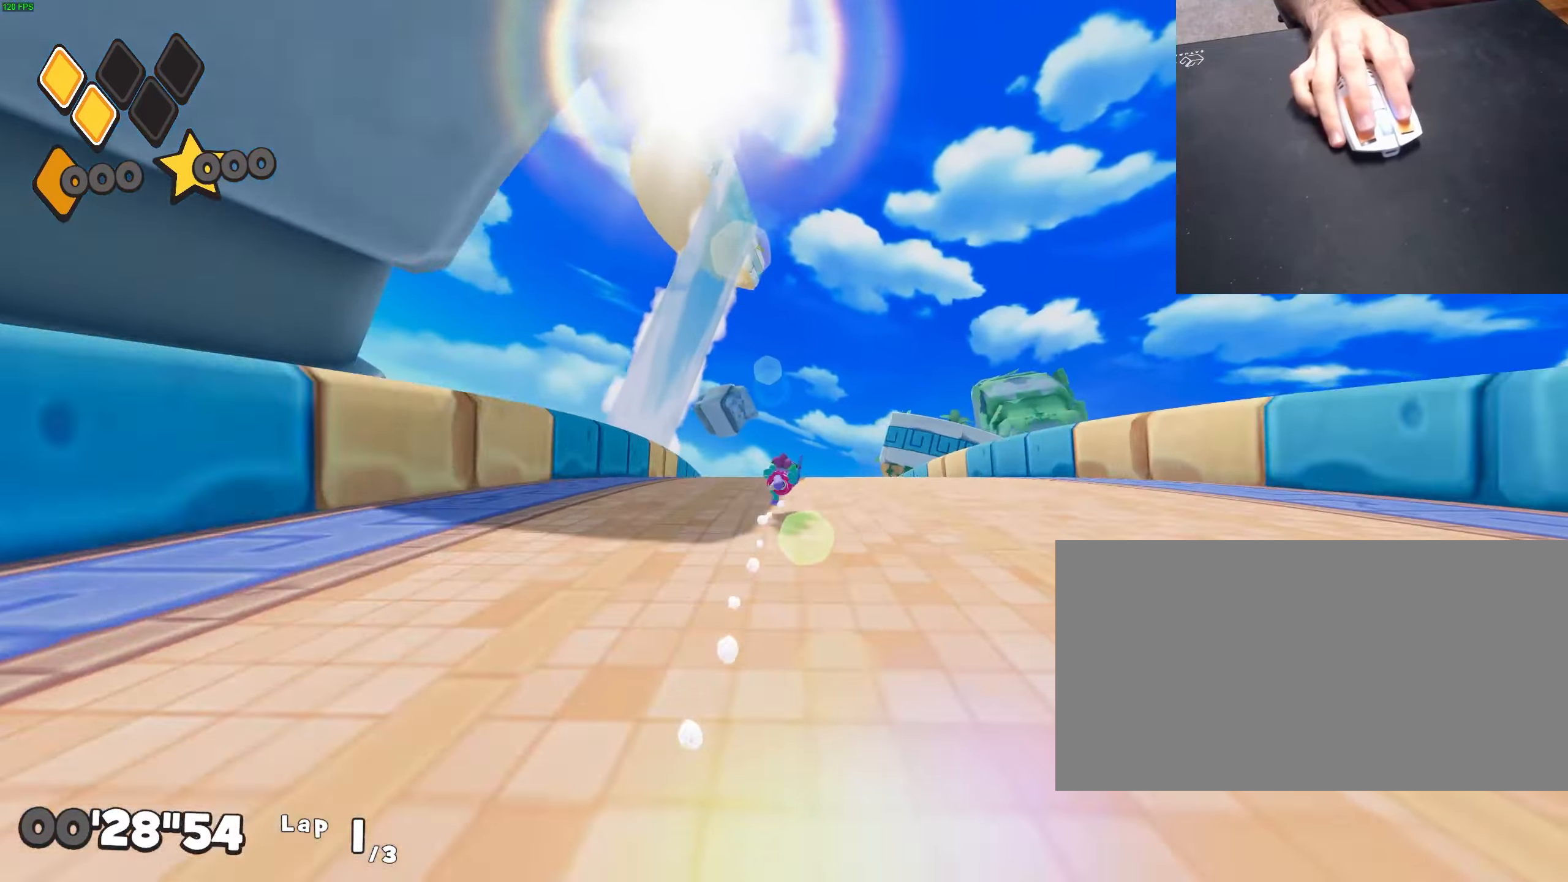
{"keys": ["d", "roll", "w"], "mouse": [], "events": [[350, "roll", "down"], [500, "d", "down"]]}
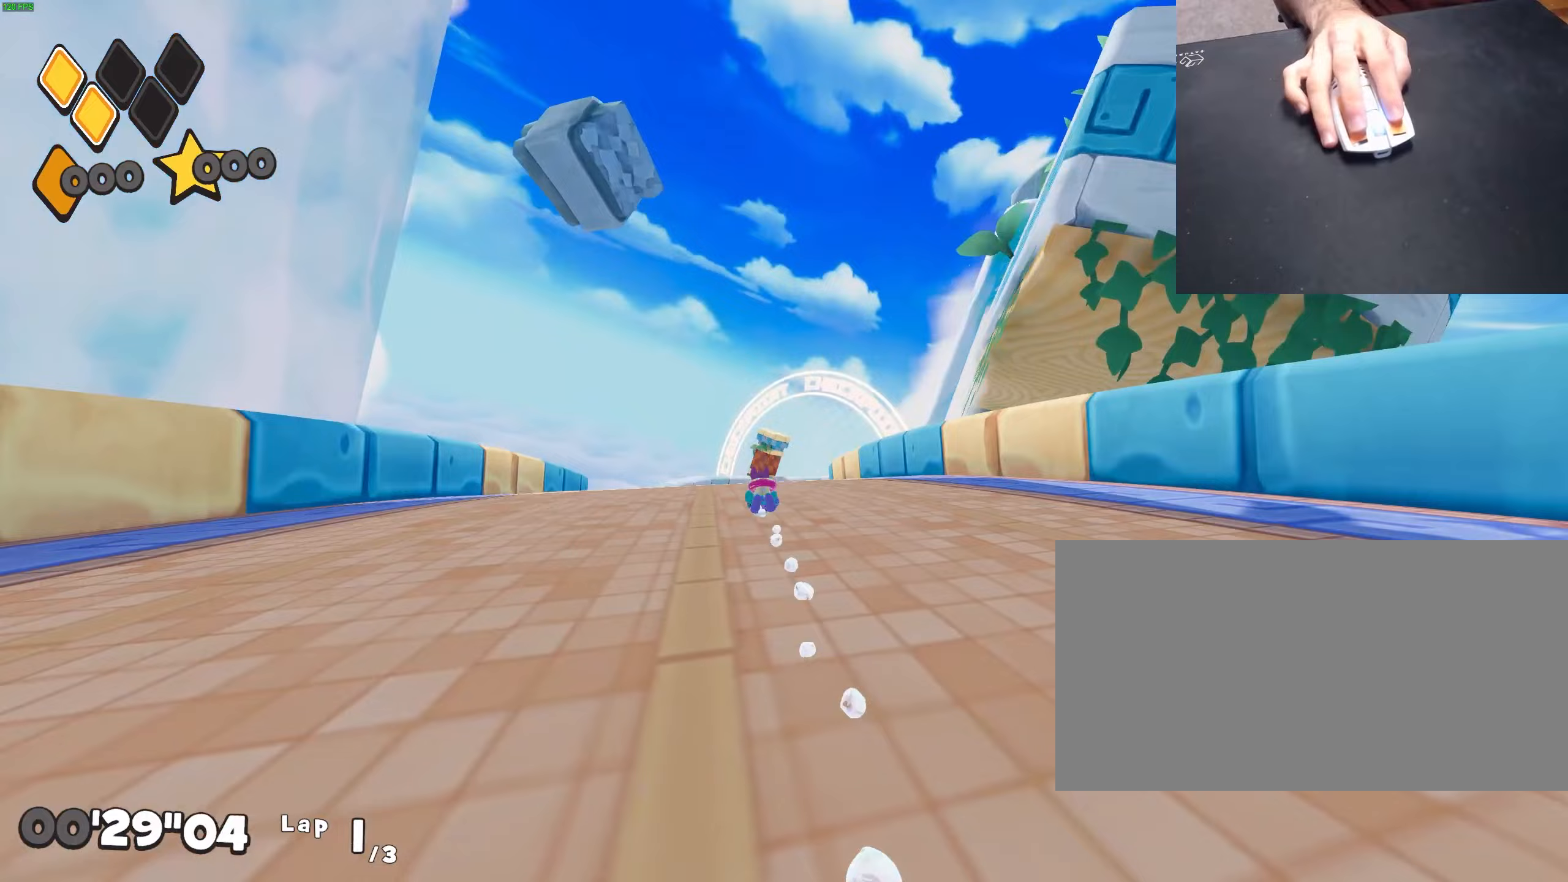
{"keys": ["d", "w"], "mouse": [], "events": [[50, "roll", "up"], [100, "d", "up"], [367, "d", "down"]]}
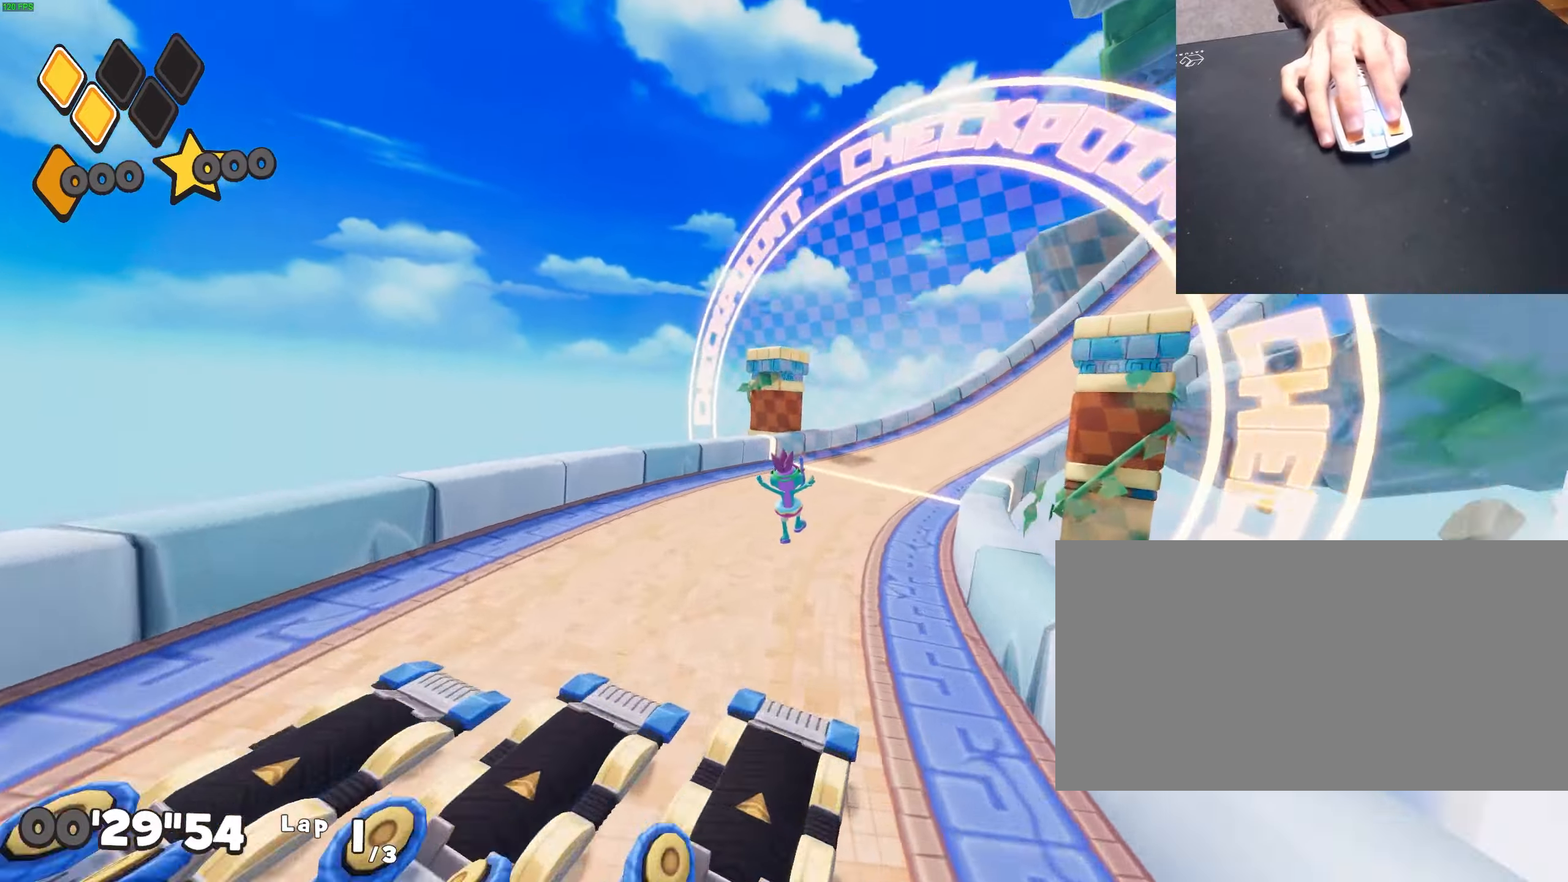
{"keys": ["d"], "mouse": [], "events": [[50, "w", "up"]]}
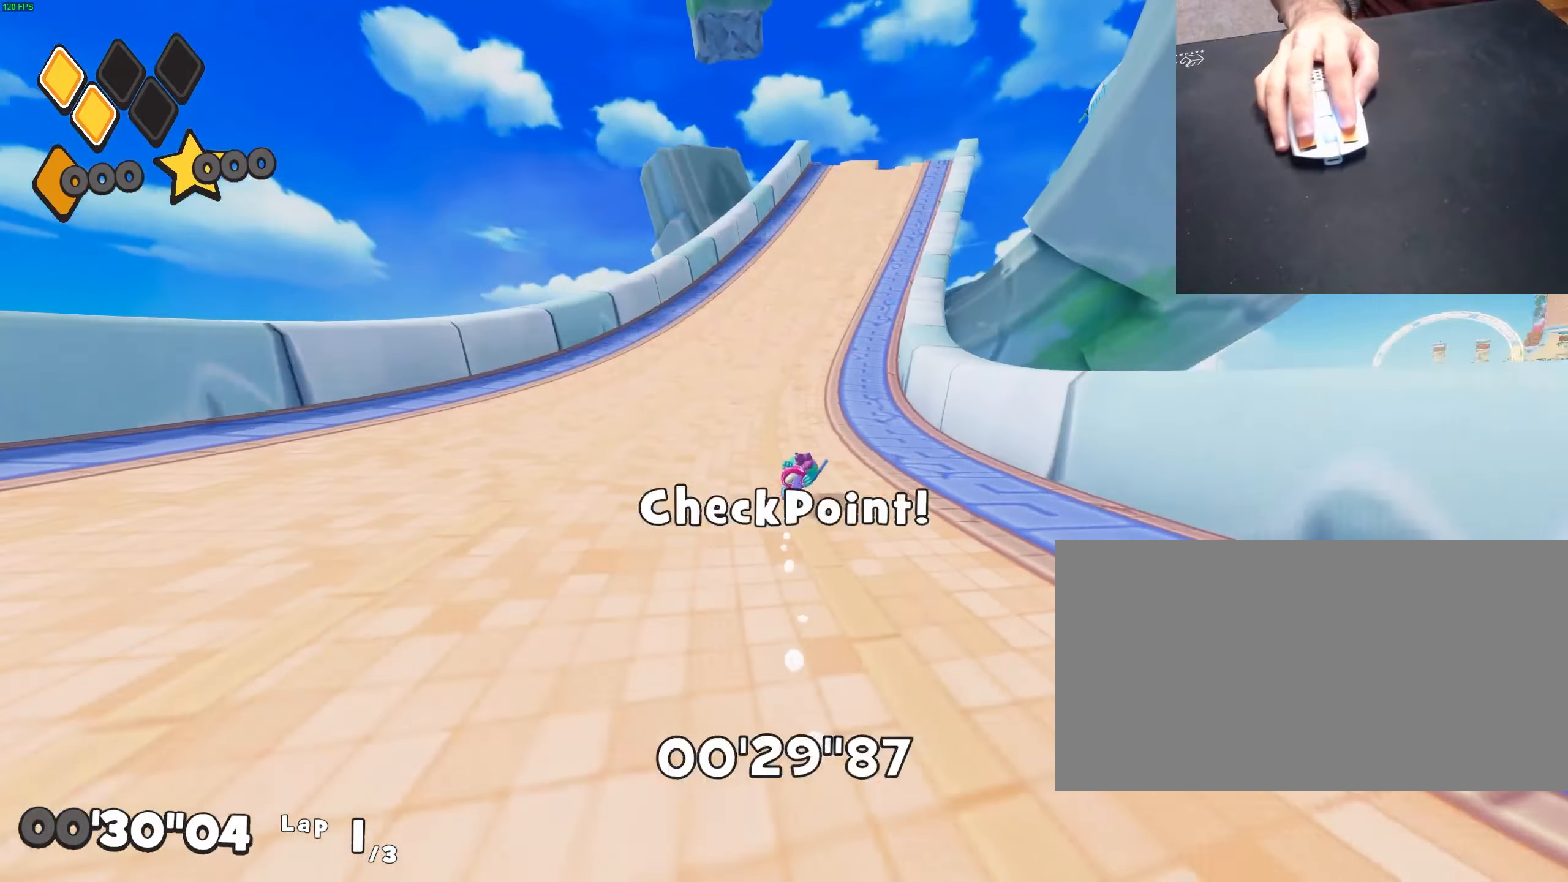
{"keys": ["d", "w"], "mouse": [], "events": [[83, "w", "down"], [133, "d", "up"], [500, "d", "down"]]}
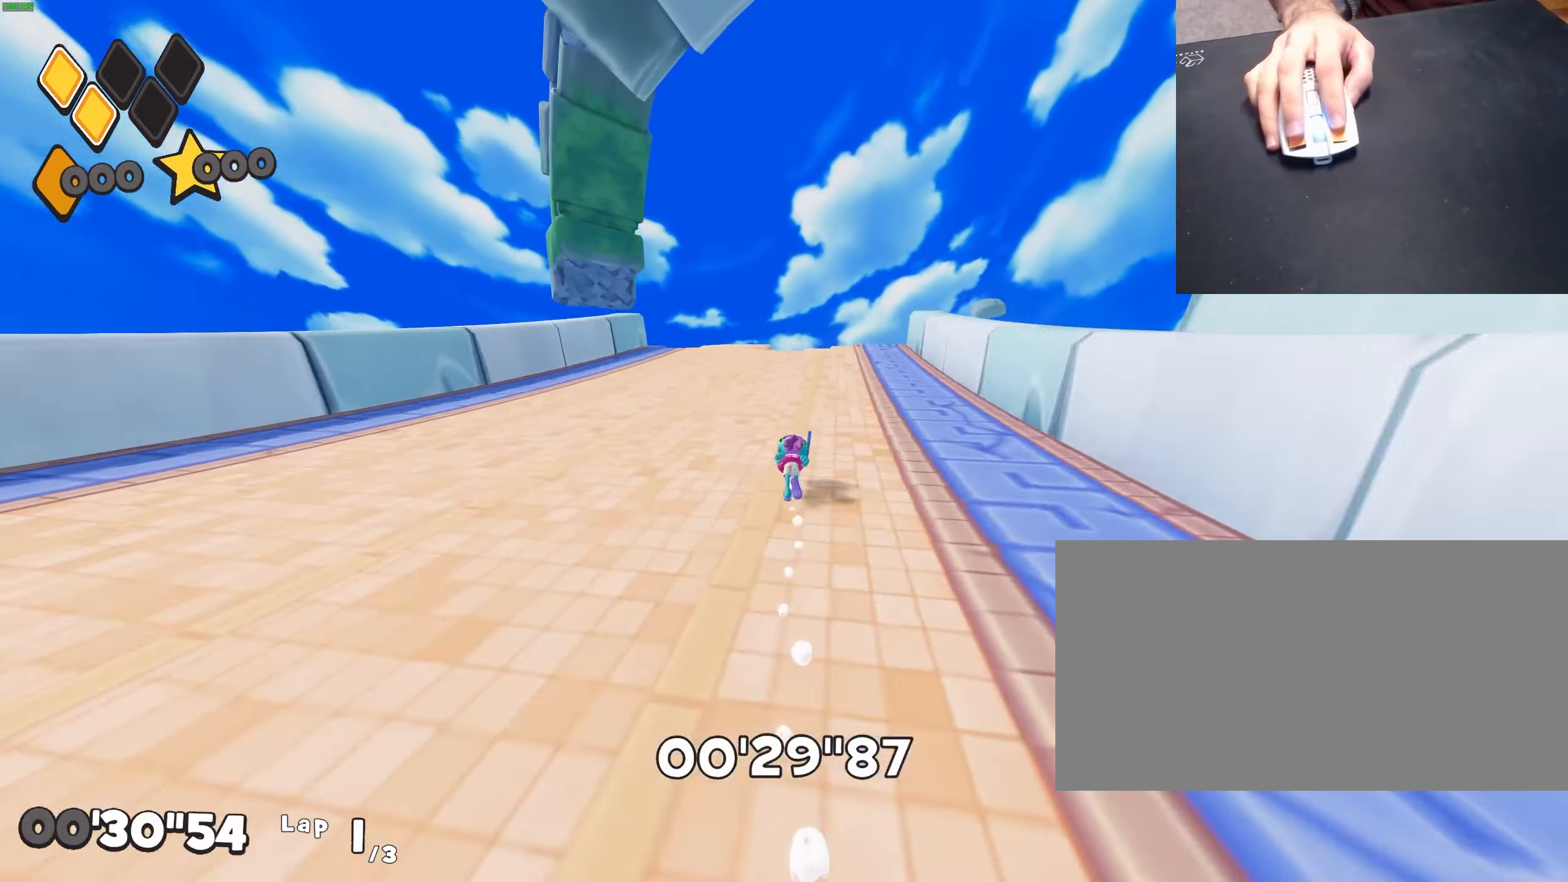
{"keys": ["jump", "w"], "mouse": [], "events": [[100, "d", "up"], [367, "jump", "down"]]}
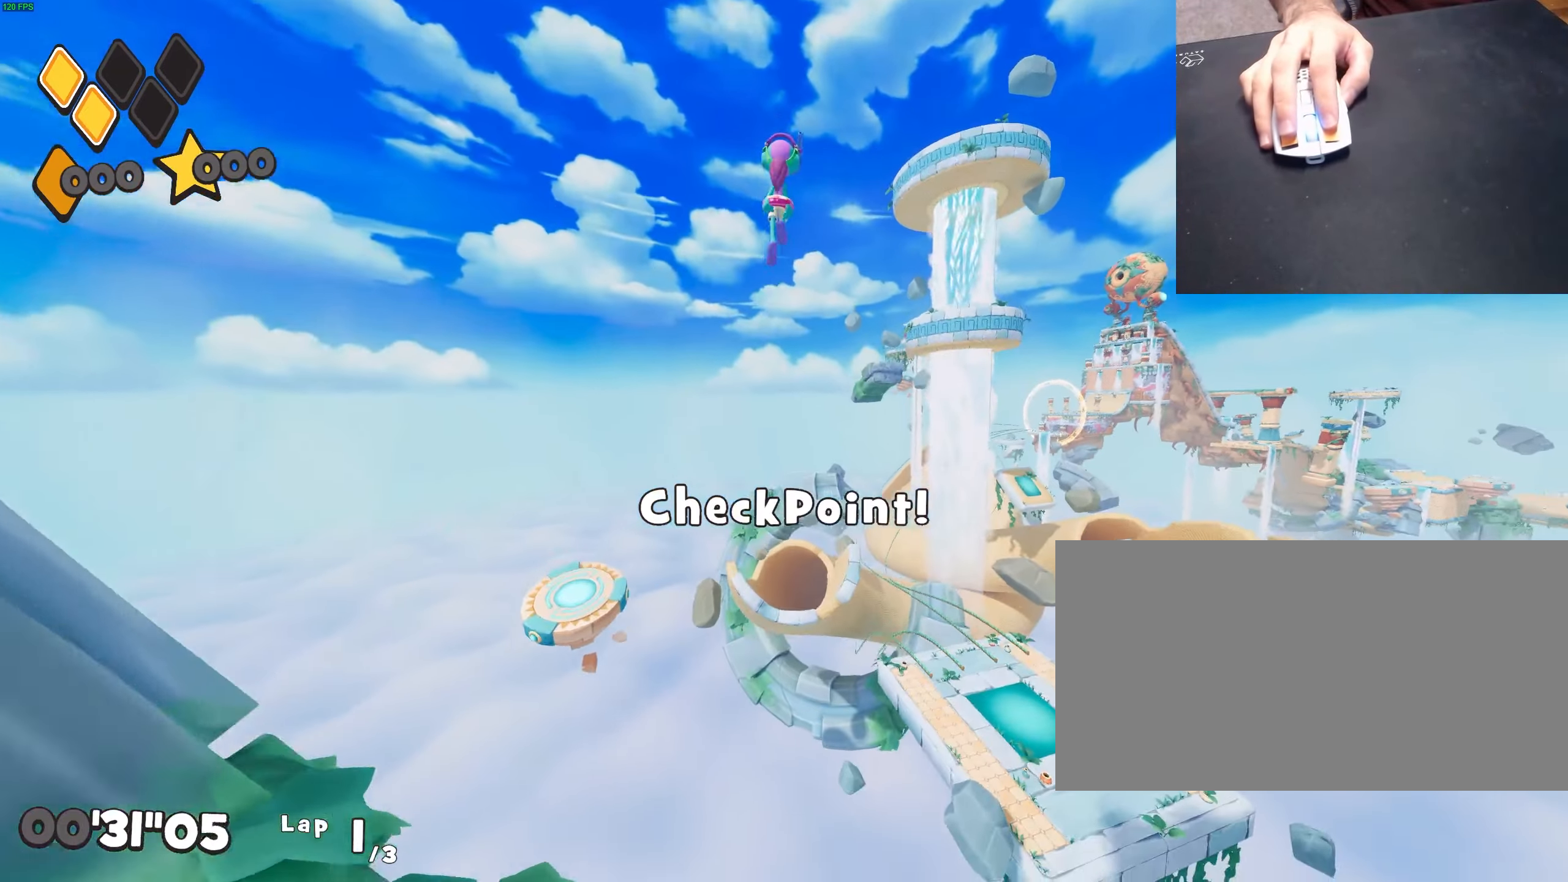
{"keys": ["dive", "w"], "mouse": [], "events": [[67, "jump", "up"], [483, "dive", "down"]]}
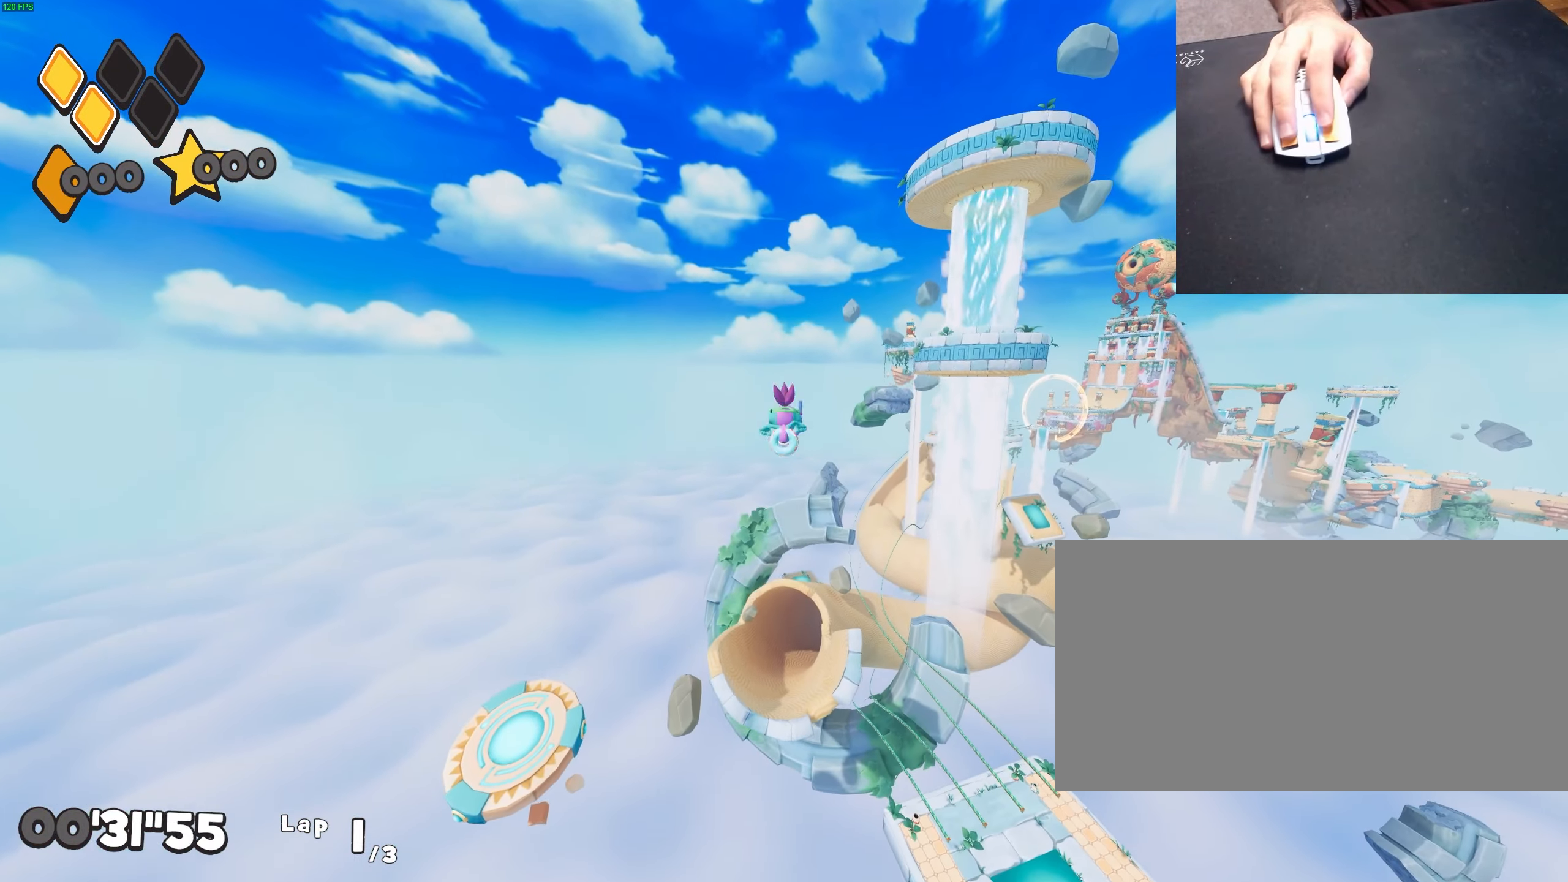
{"keys": ["roll", "w"], "mouse": [], "events": [[67, "dive", "up"], [317, "roll", "down"]]}
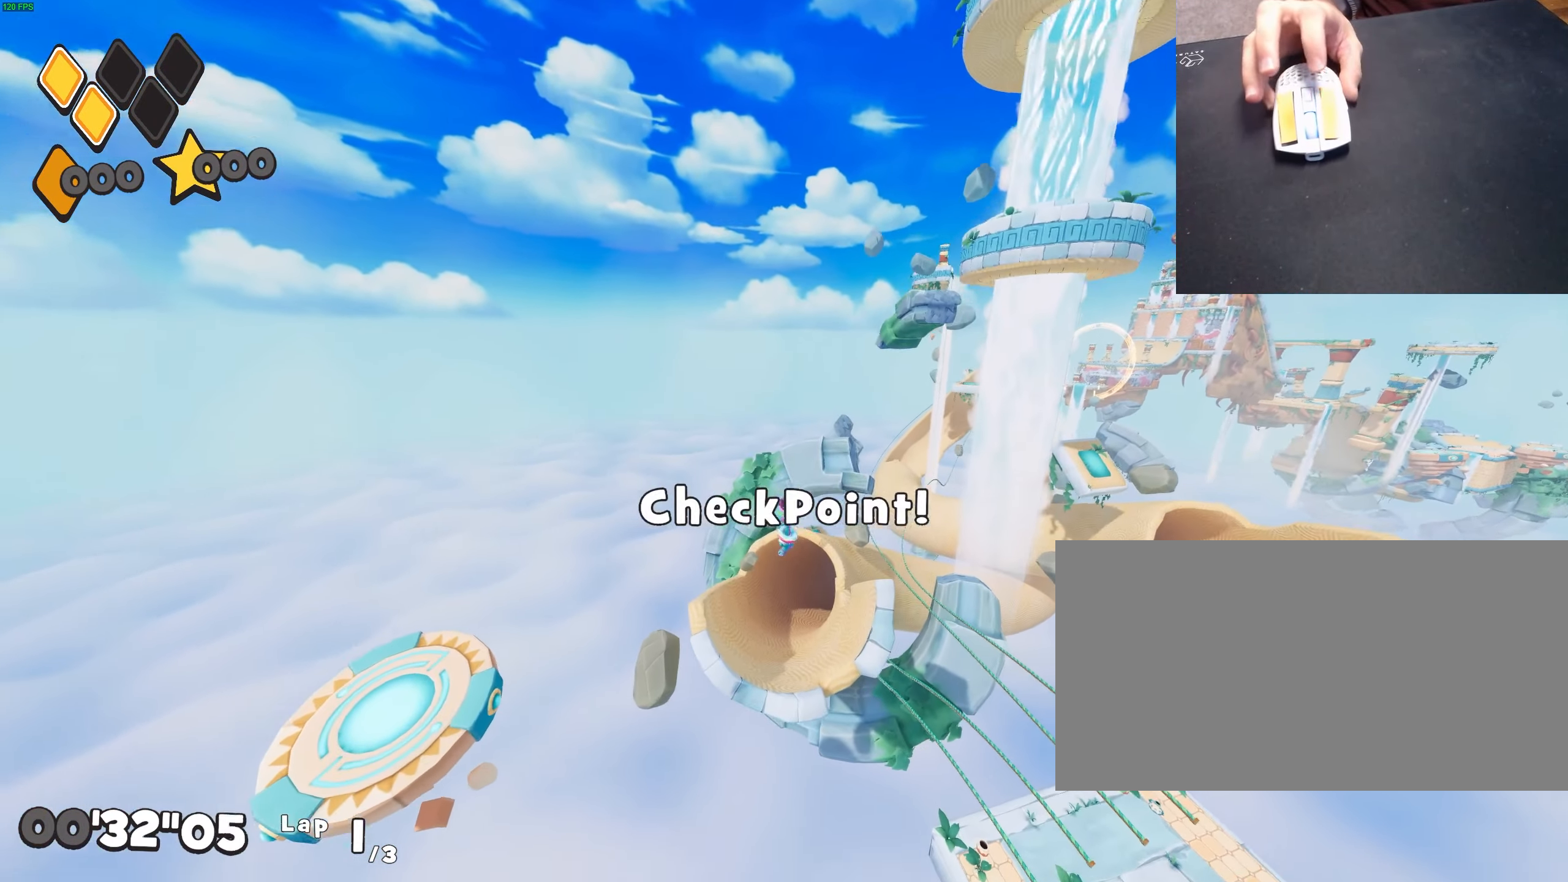
{"keys": ["roll", "w"], "mouse": [], "events": [[83, "dash", "down"], [233, "dash", "up"], [333, "dash", "down"], [367, "dash", "up"]]}
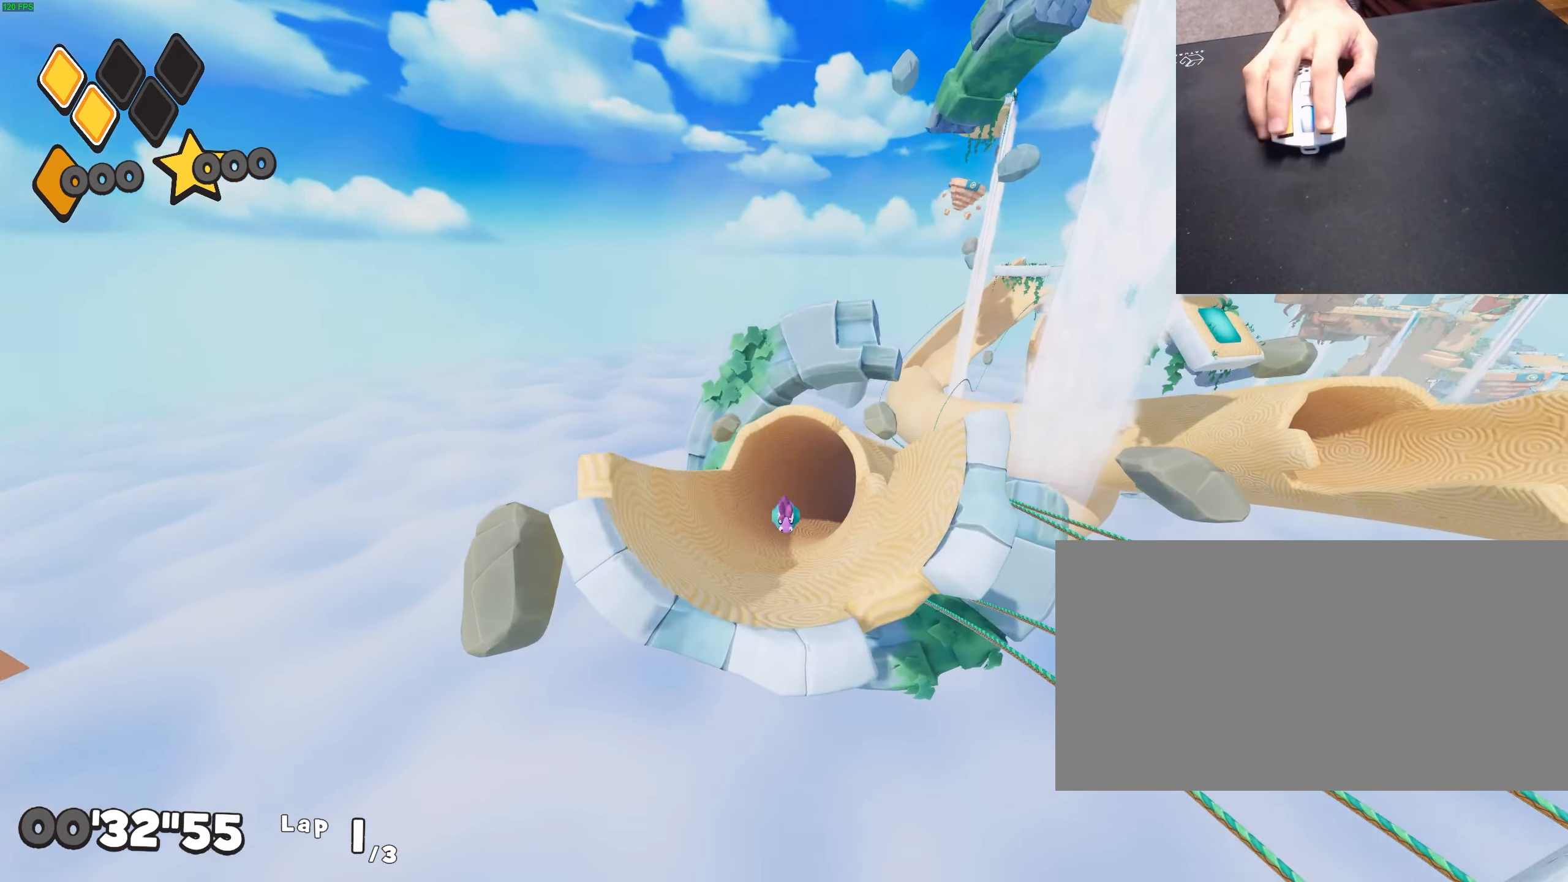
{"keys": ["a", "roll", "w"], "mouse": [], "events": [[400, "a", "down"]]}
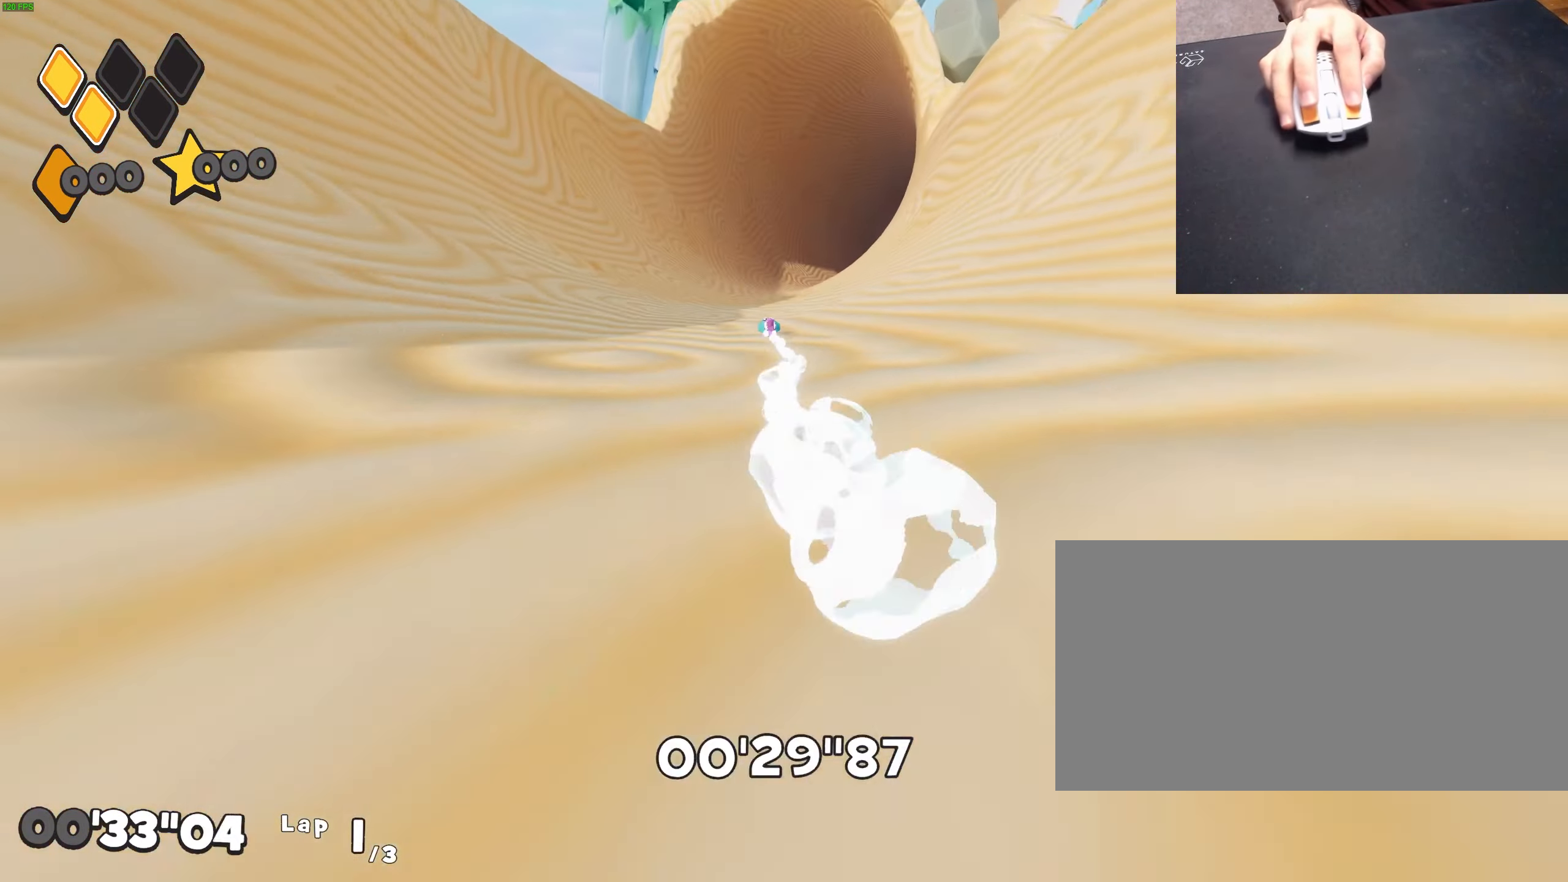
{"keys": ["d", "roll"], "mouse": [], "events": [[33, "a", "up"], [267, "d", "down"], [400, "w", "up"]]}
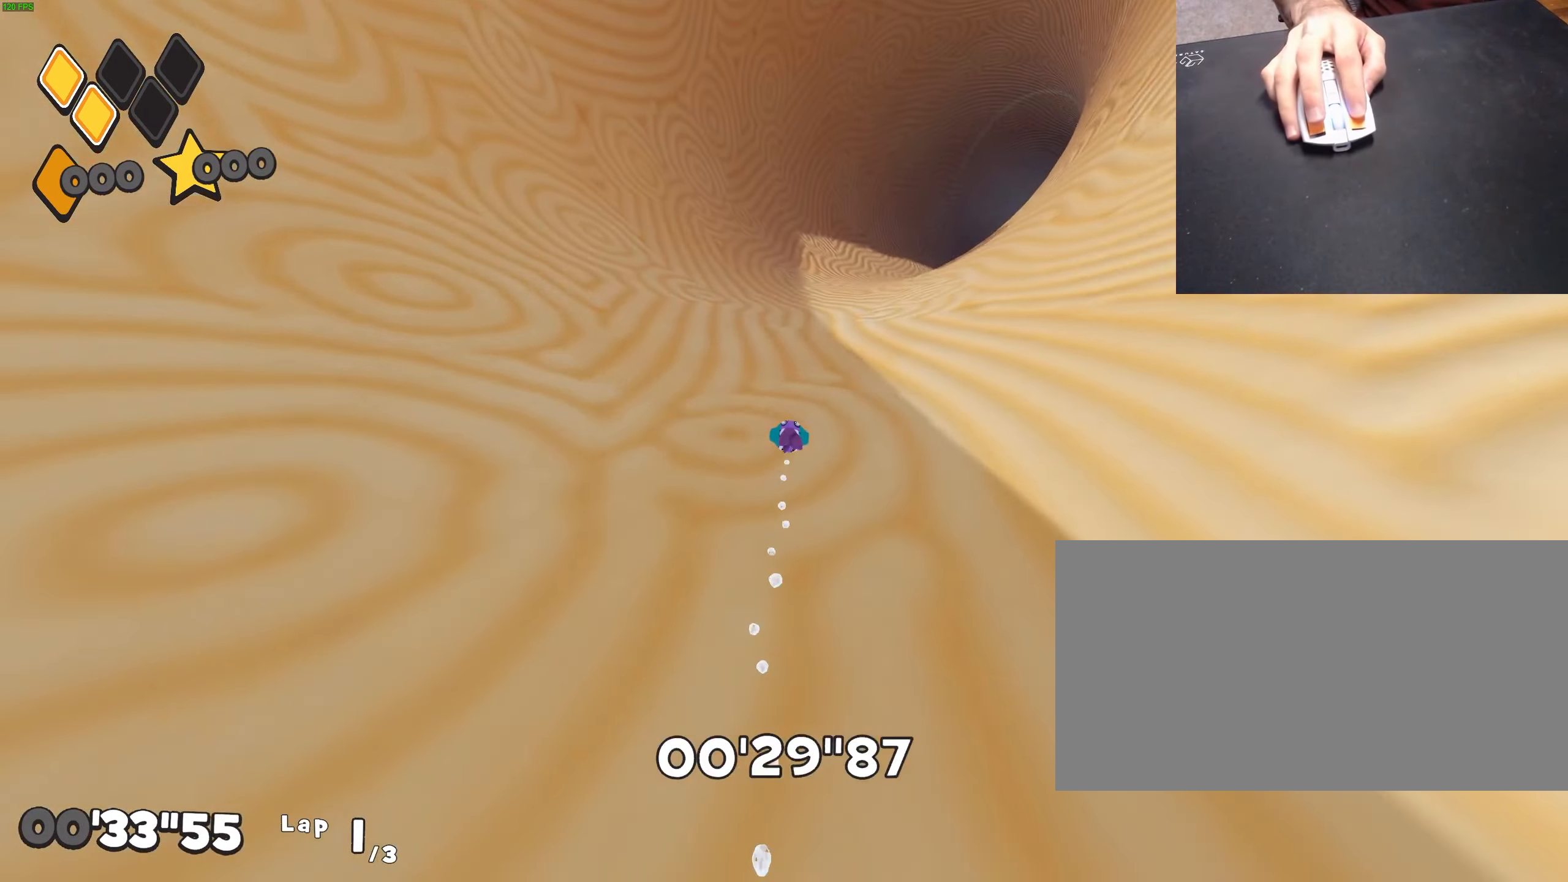
{"keys": ["d", "roll"], "mouse": [], "events": [[83, "w", "down"], [333, "w", "up"]]}
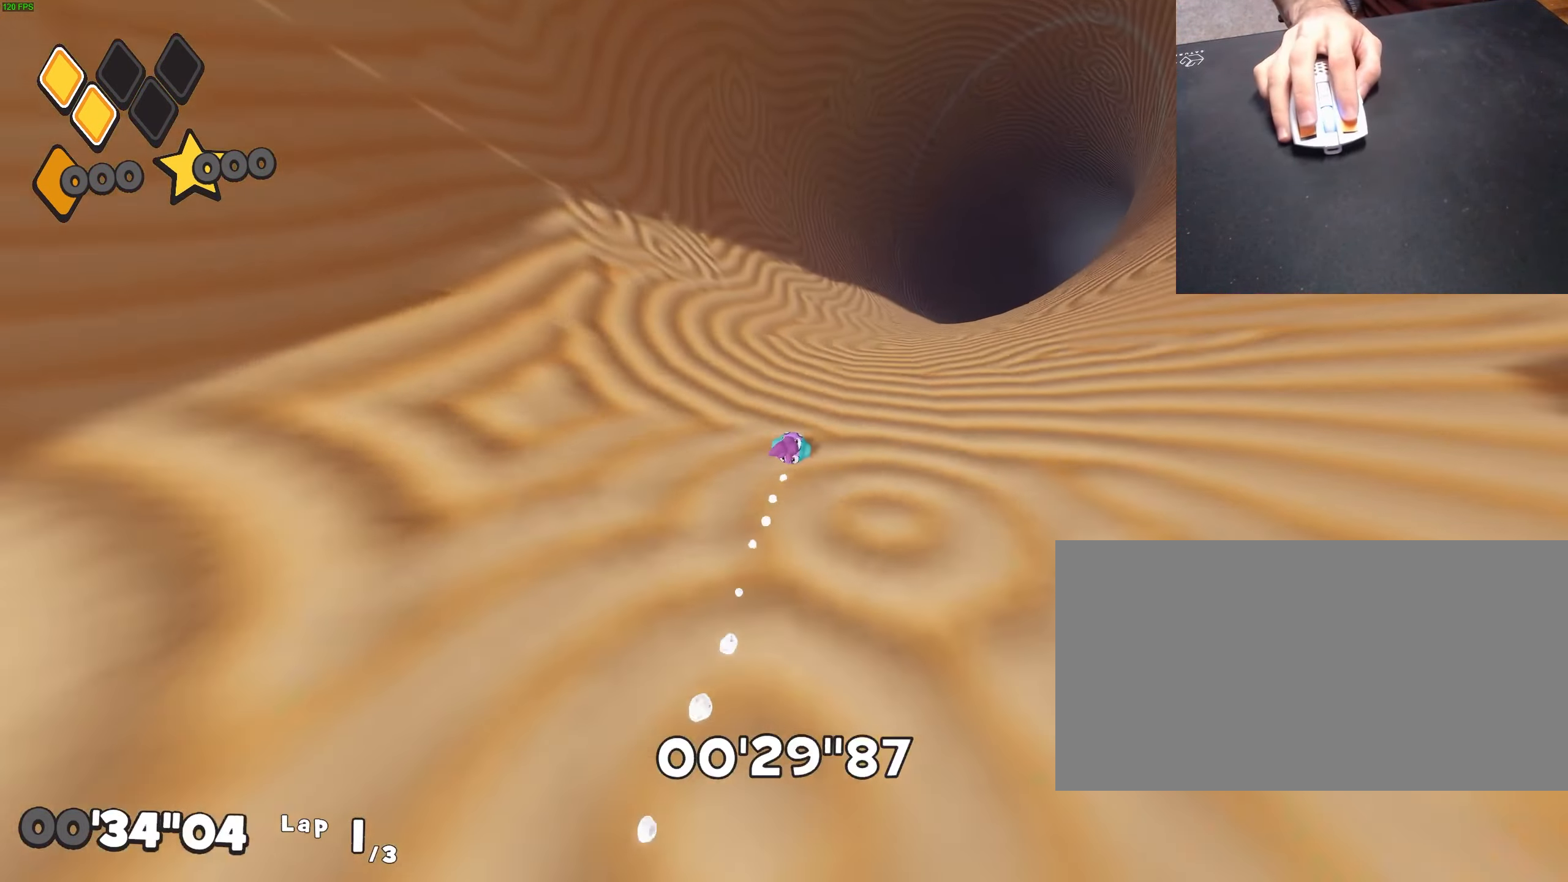
{"keys": ["d", "roll"], "mouse": [], "events": []}
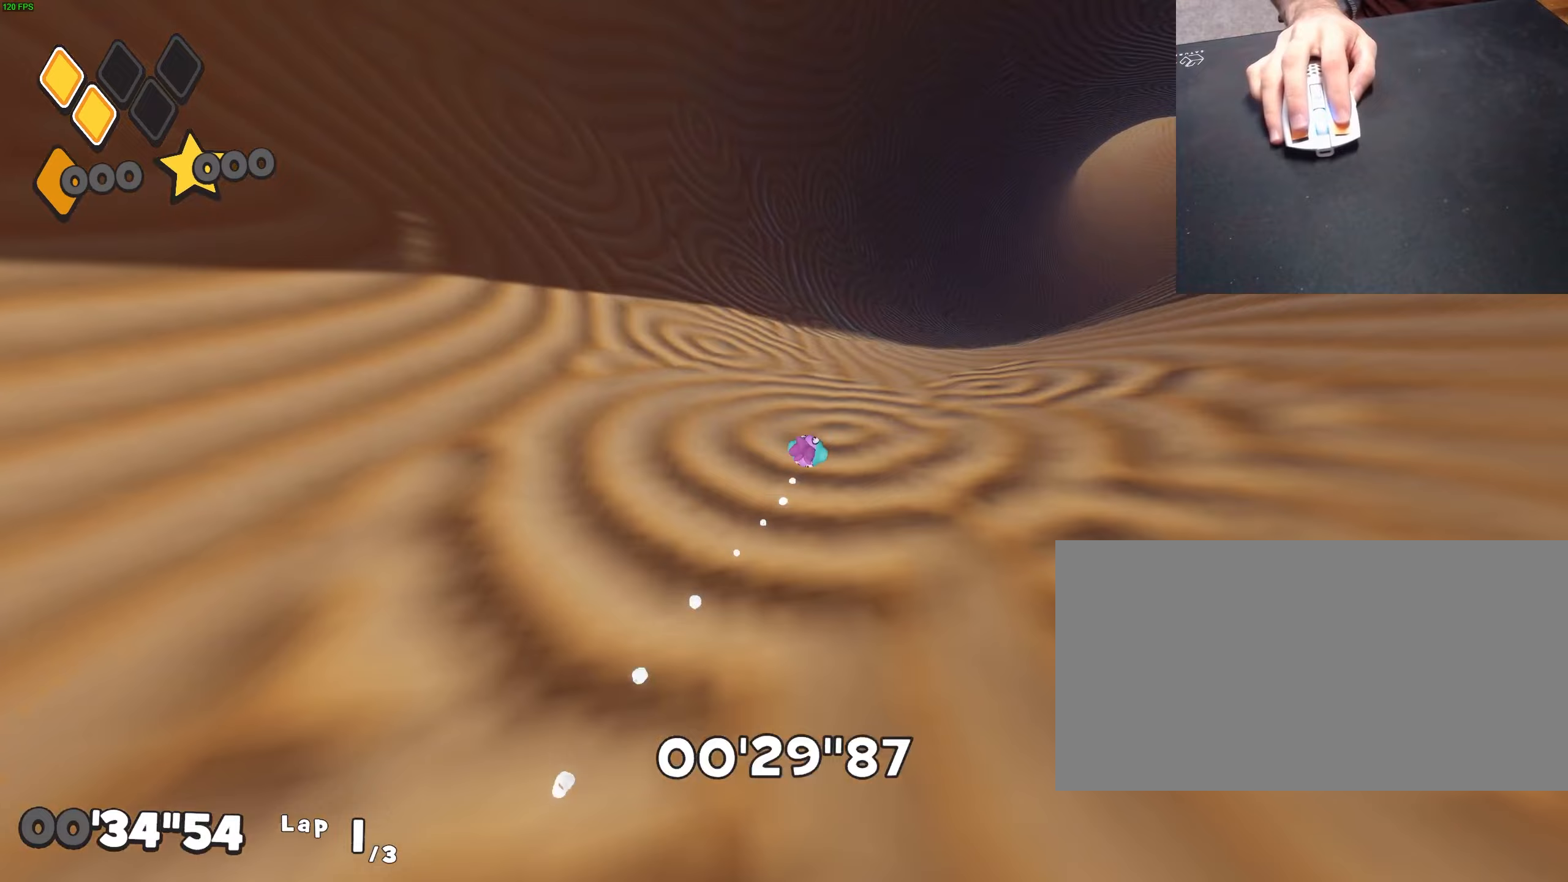
{"keys": ["d", "roll", "w"], "mouse": [], "events": [[450, "w", "down"]]}
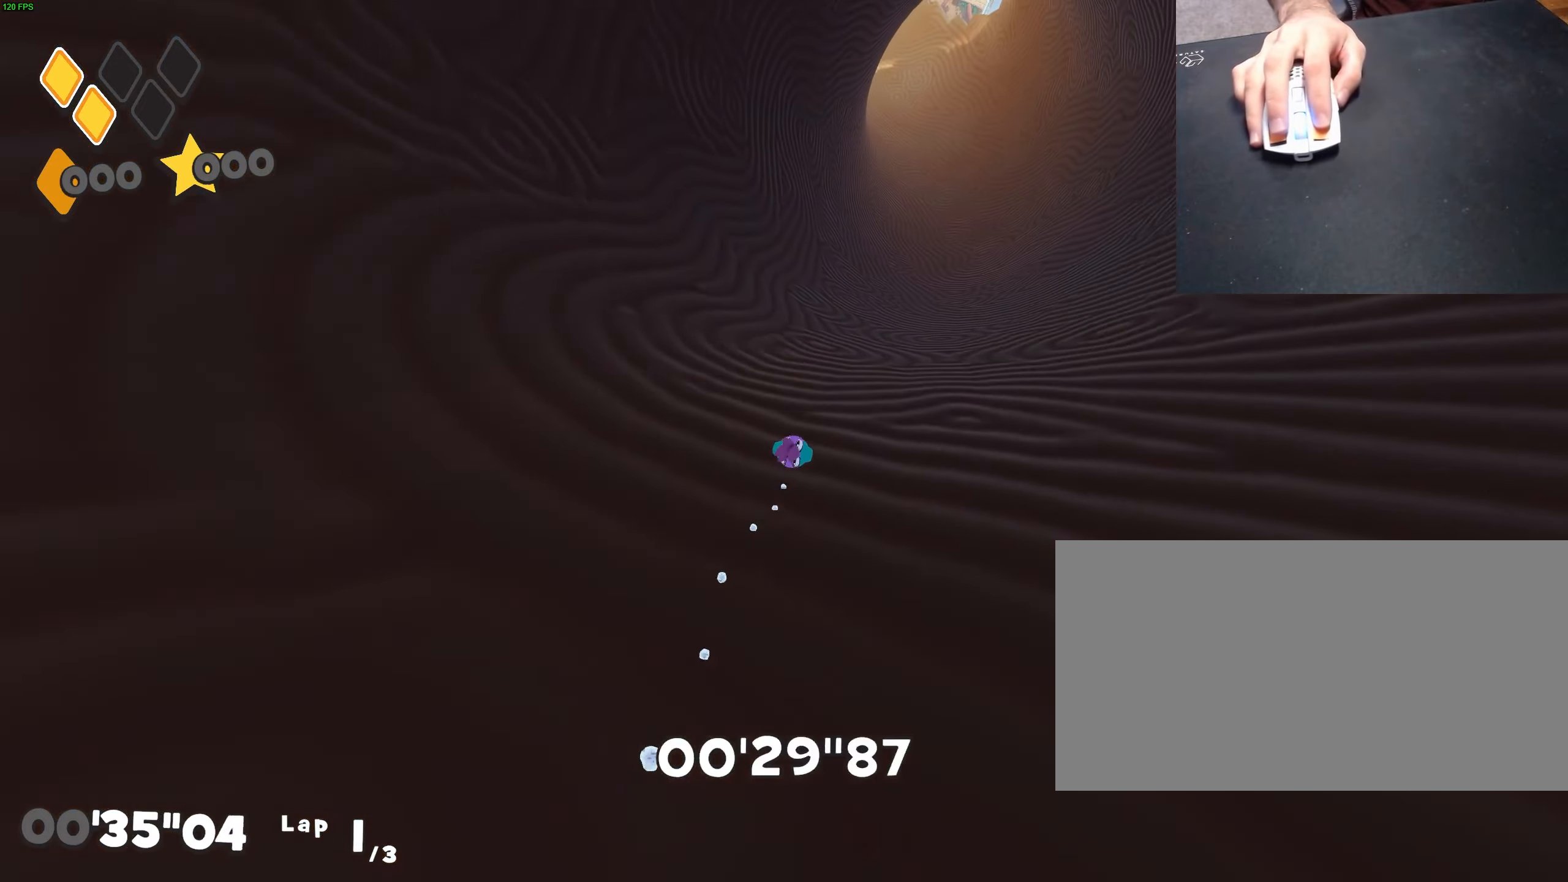
{"keys": ["roll", "w"], "mouse": [], "events": [[233, "d", "up"]]}
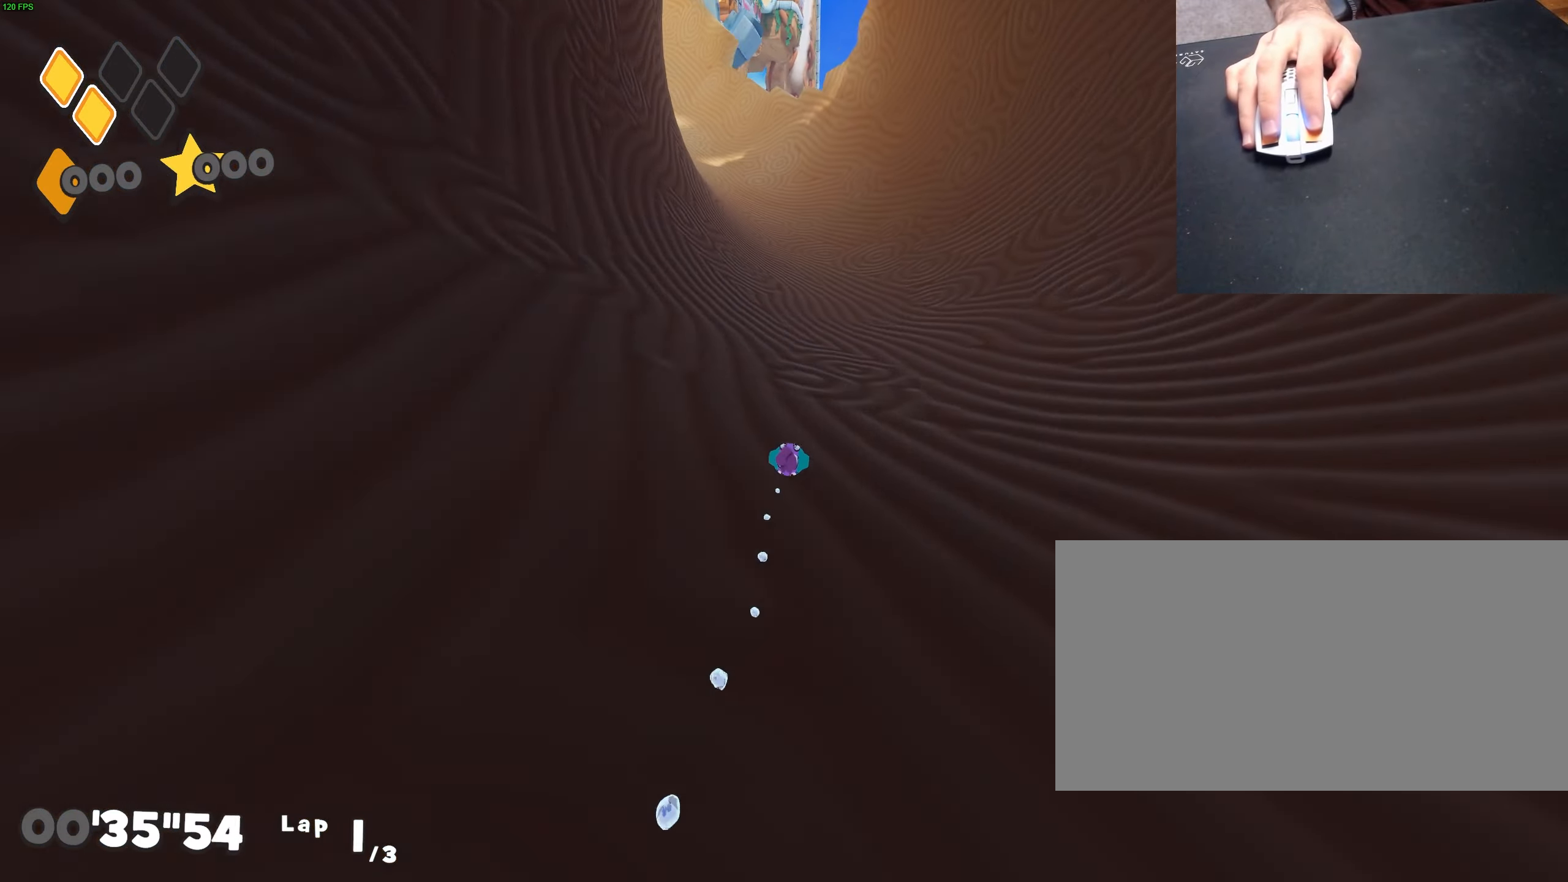
{"keys": ["a", "w"], "mouse": [], "events": [[17, "roll", "up"], [50, "a", "down"]]}